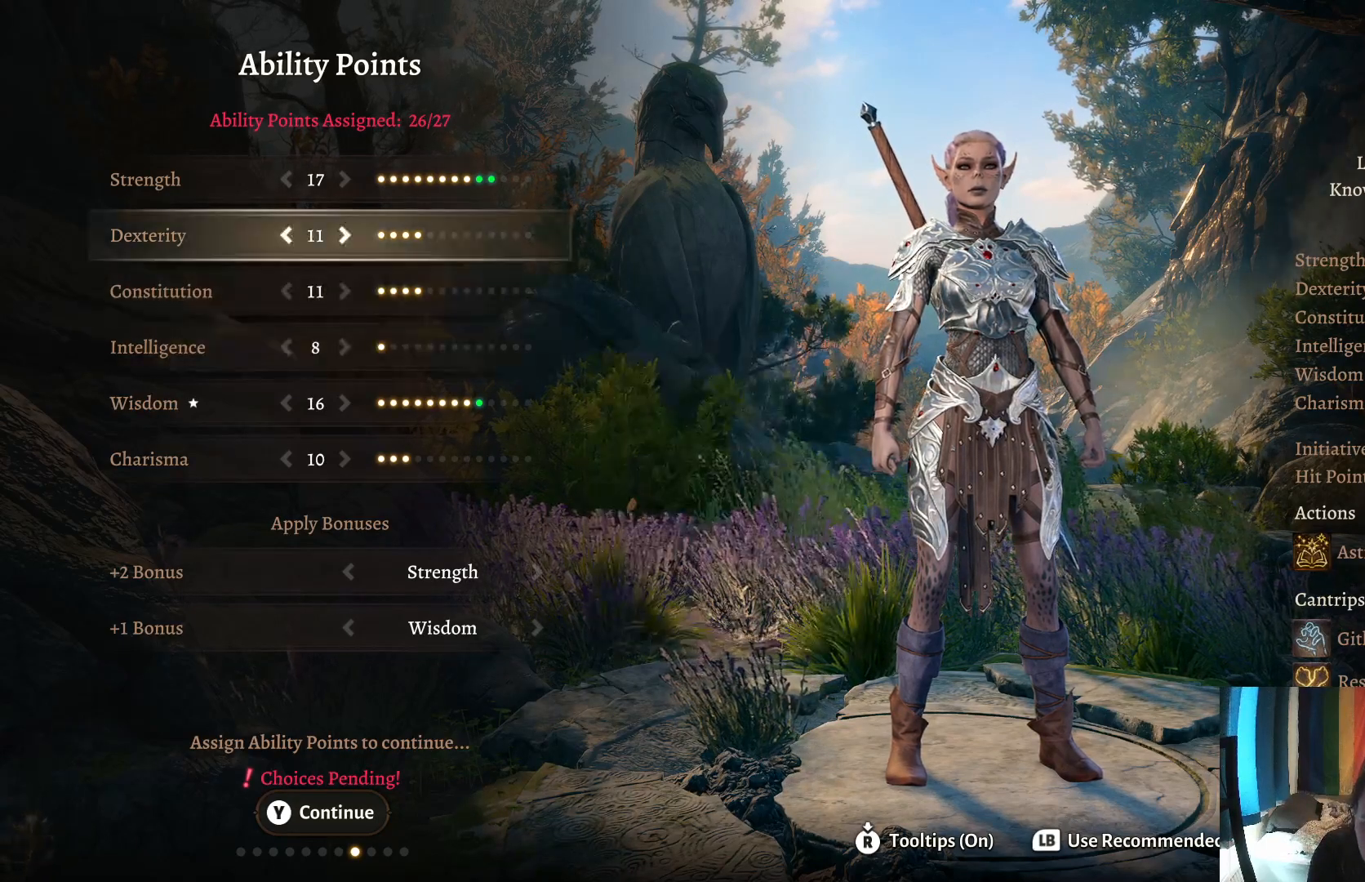
Gameplay with a controller (Xbox layout); each line is a JSON object with the inputs held at the frame after it. "events" lists button and stick changes between this image and that frame as [ms after this image, input, new state], when the widget could be followed in between. Not read: R1.
{"buttons": [], "left_stick": "center", "right_stick": "center", "events": [[300, "left_stick", "down"], [483, "left_stick", "center"]]}
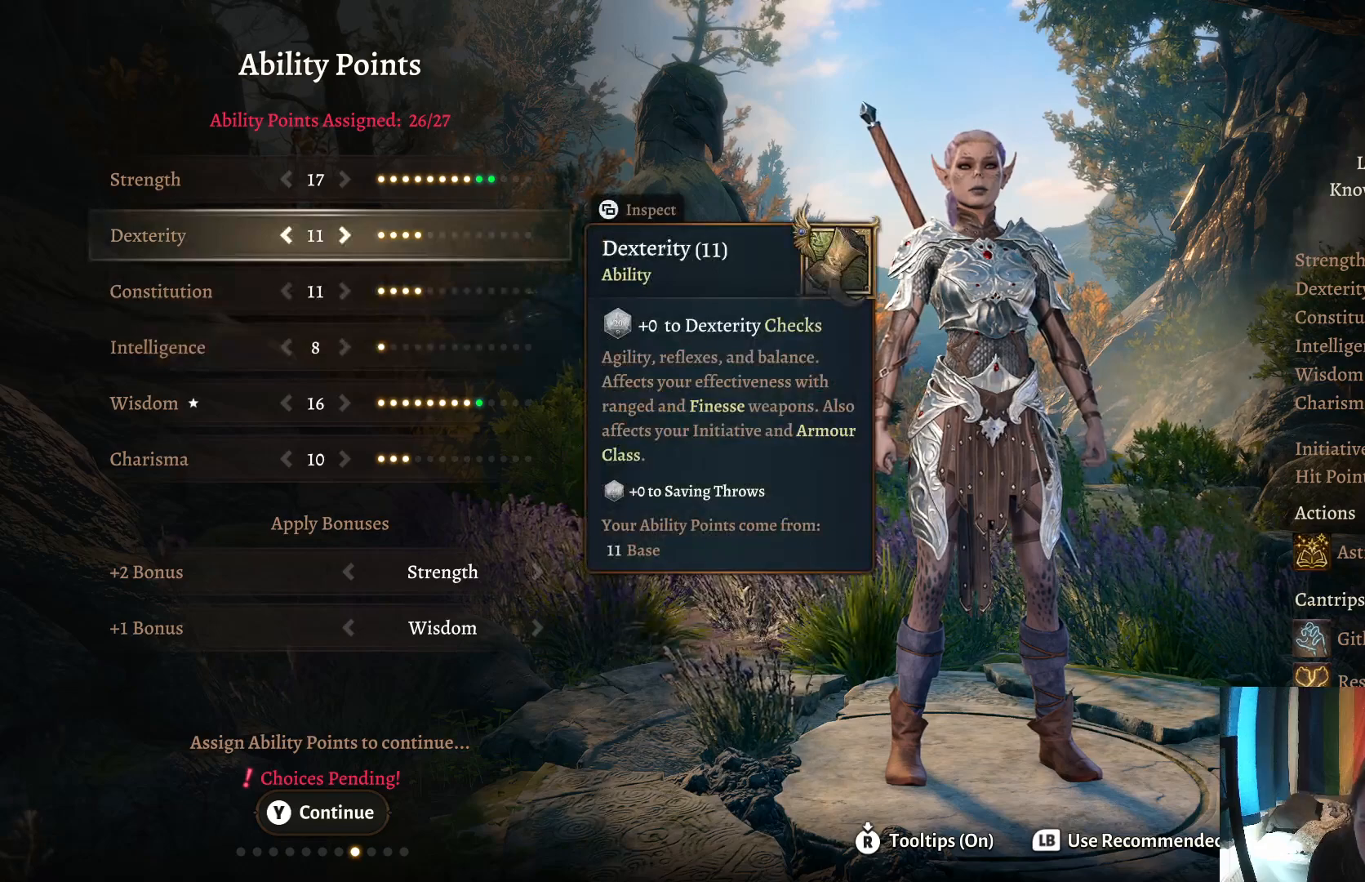
{"buttons": [], "left_stick": "center", "right_stick": "center", "events": []}
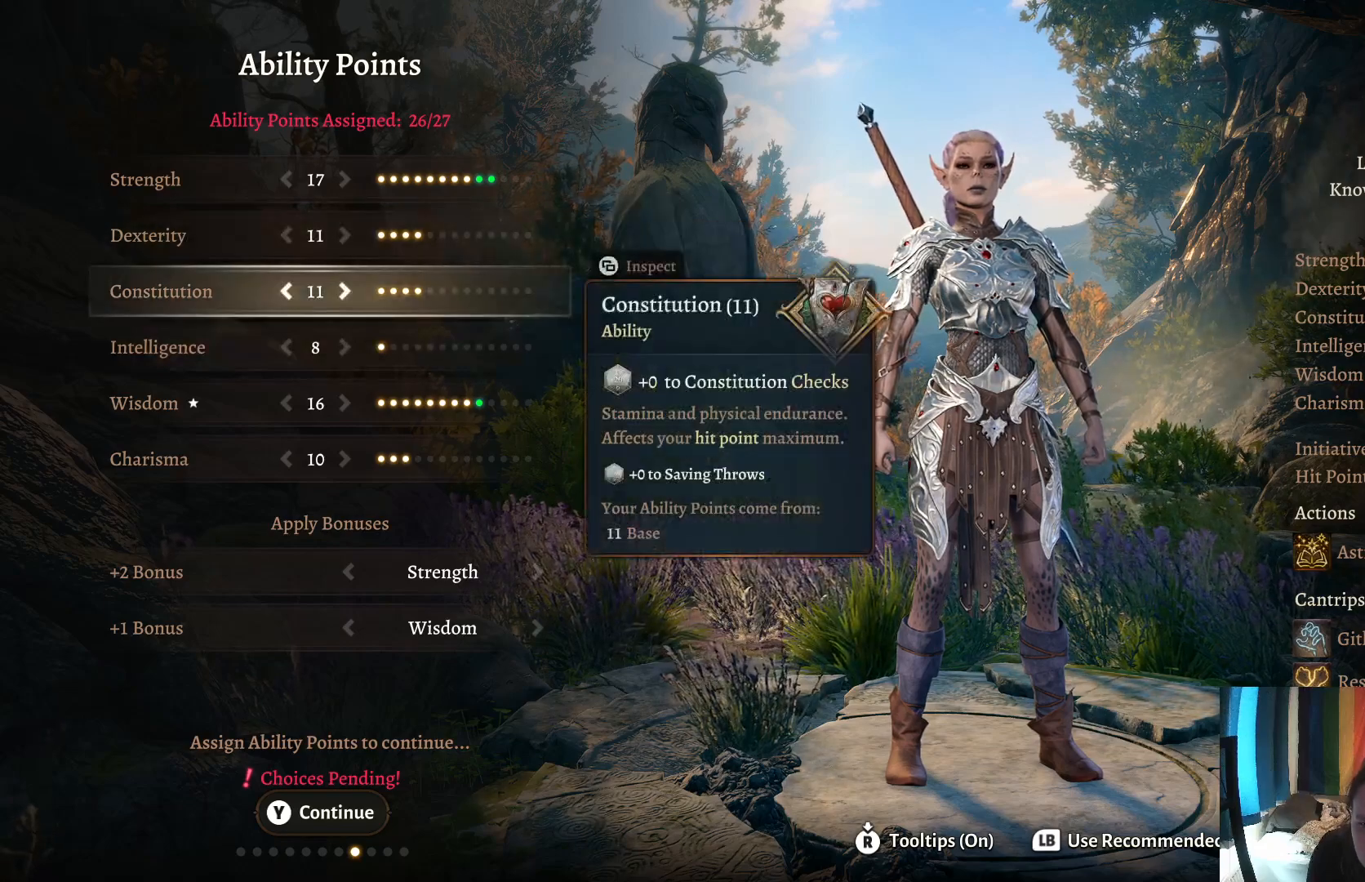
{"buttons": [], "left_stick": "right", "right_stick": "center", "events": [[483, "left_stick", "right"]]}
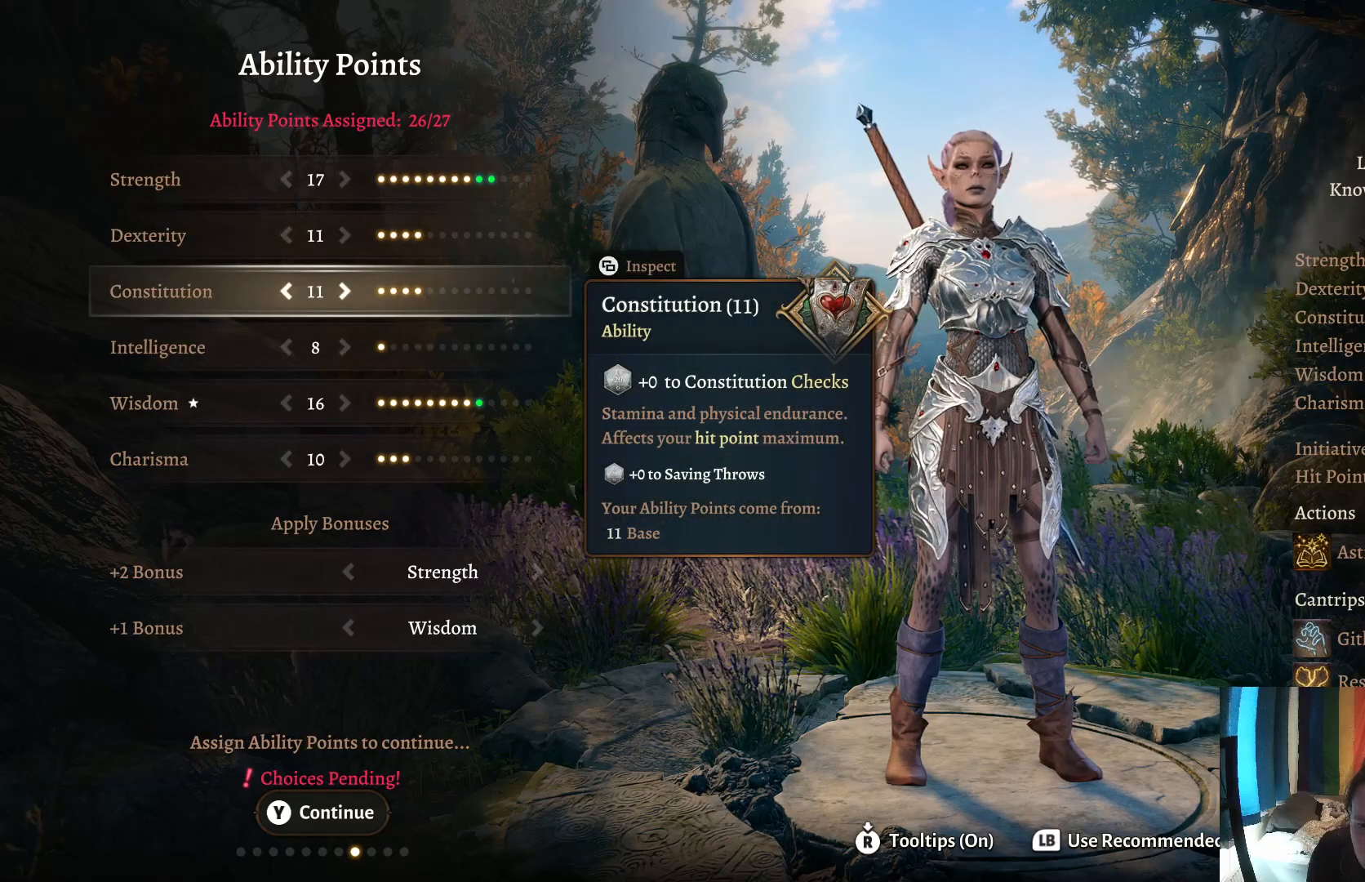
{"buttons": [], "left_stick": "center", "right_stick": "center", "events": [[200, "left_stick", "center"]]}
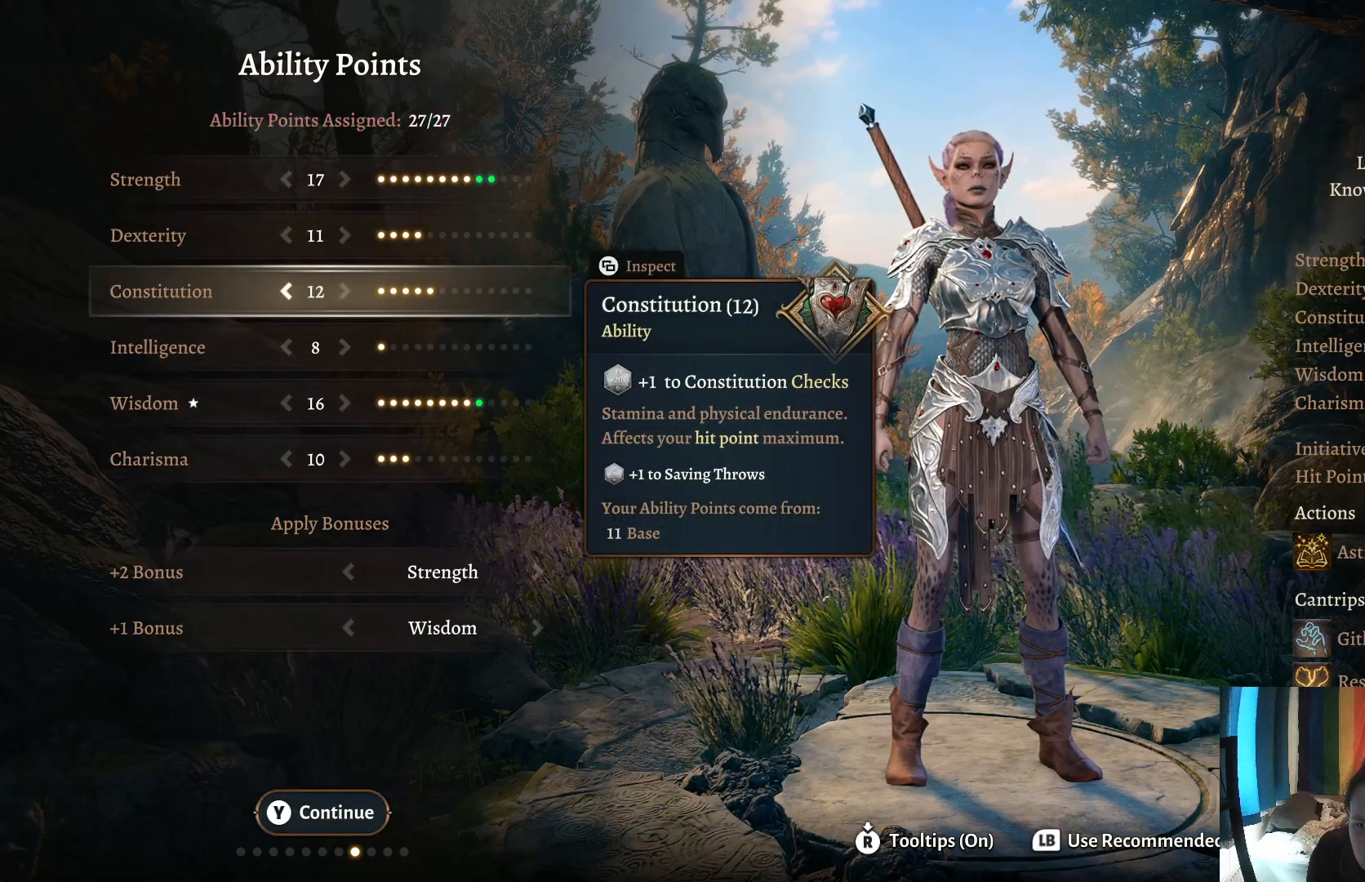
{"buttons": [], "left_stick": "left", "right_stick": "center", "events": [[367, "left_stick", "left"]]}
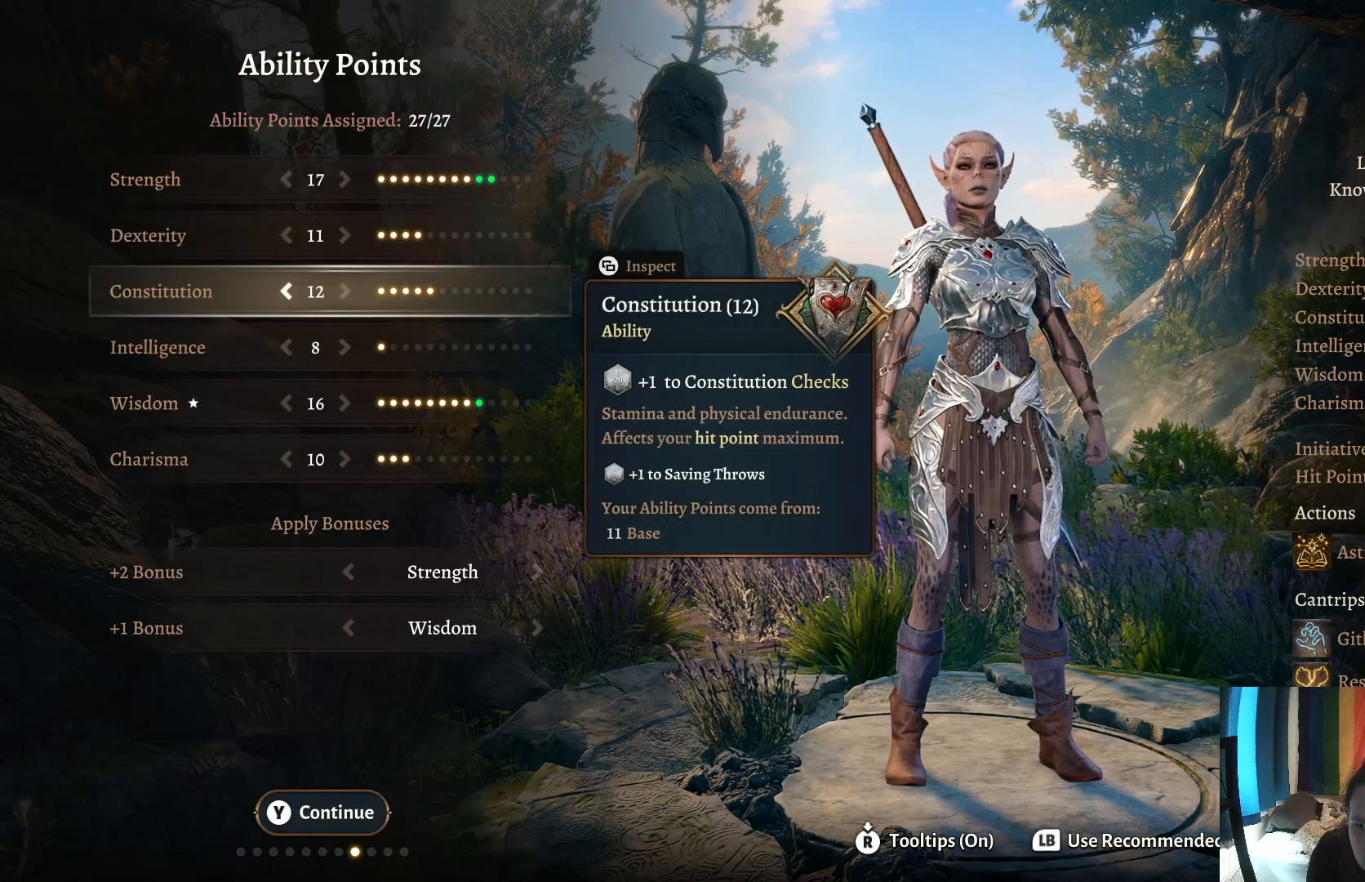
{"buttons": [], "left_stick": "right", "right_stick": "center", "events": [[33, "left_stick", "center"], [400, "left_stick", "right"]]}
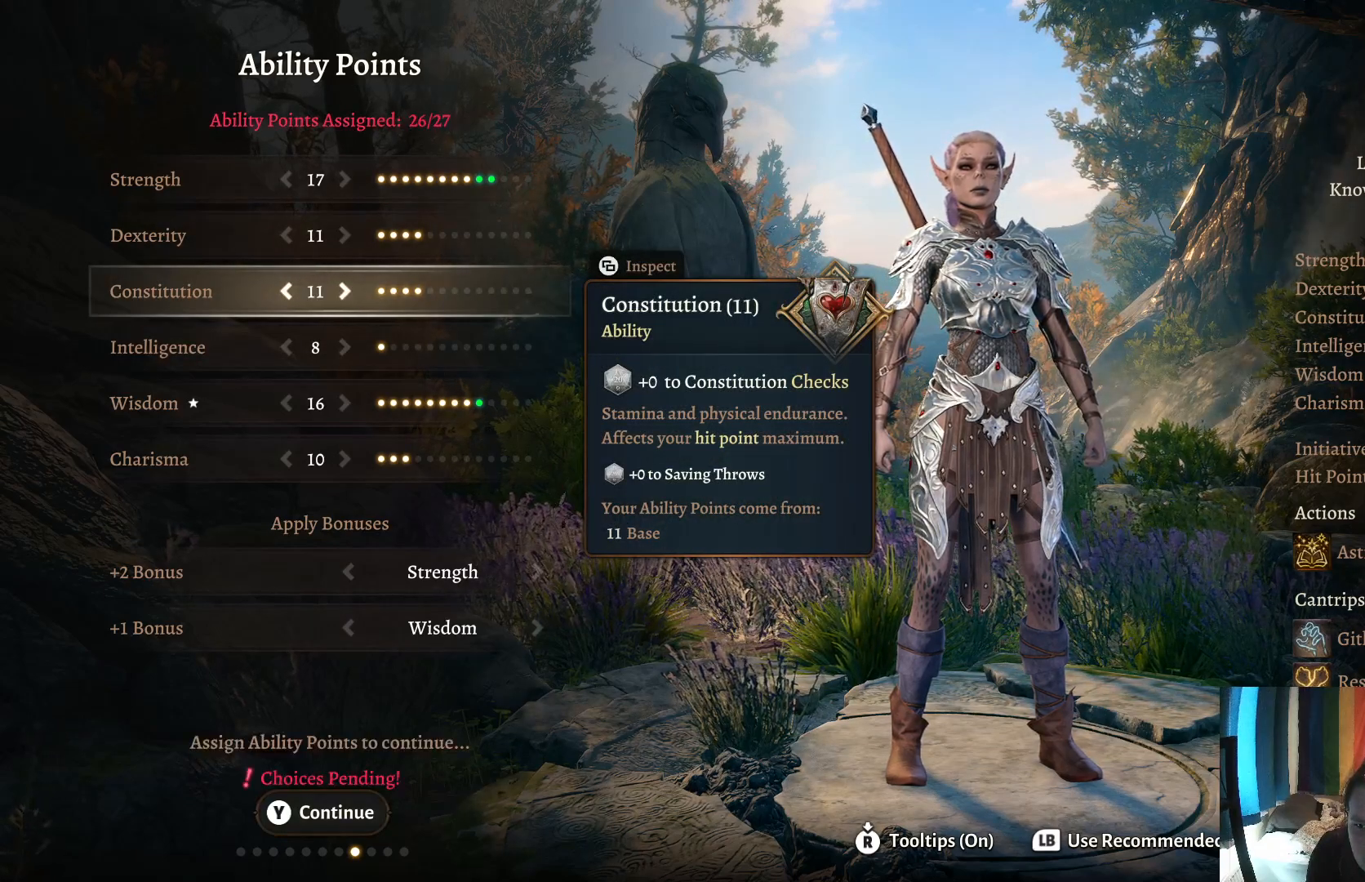
{"buttons": [], "left_stick": "center", "right_stick": "center", "events": [[67, "left_stick", "center"]]}
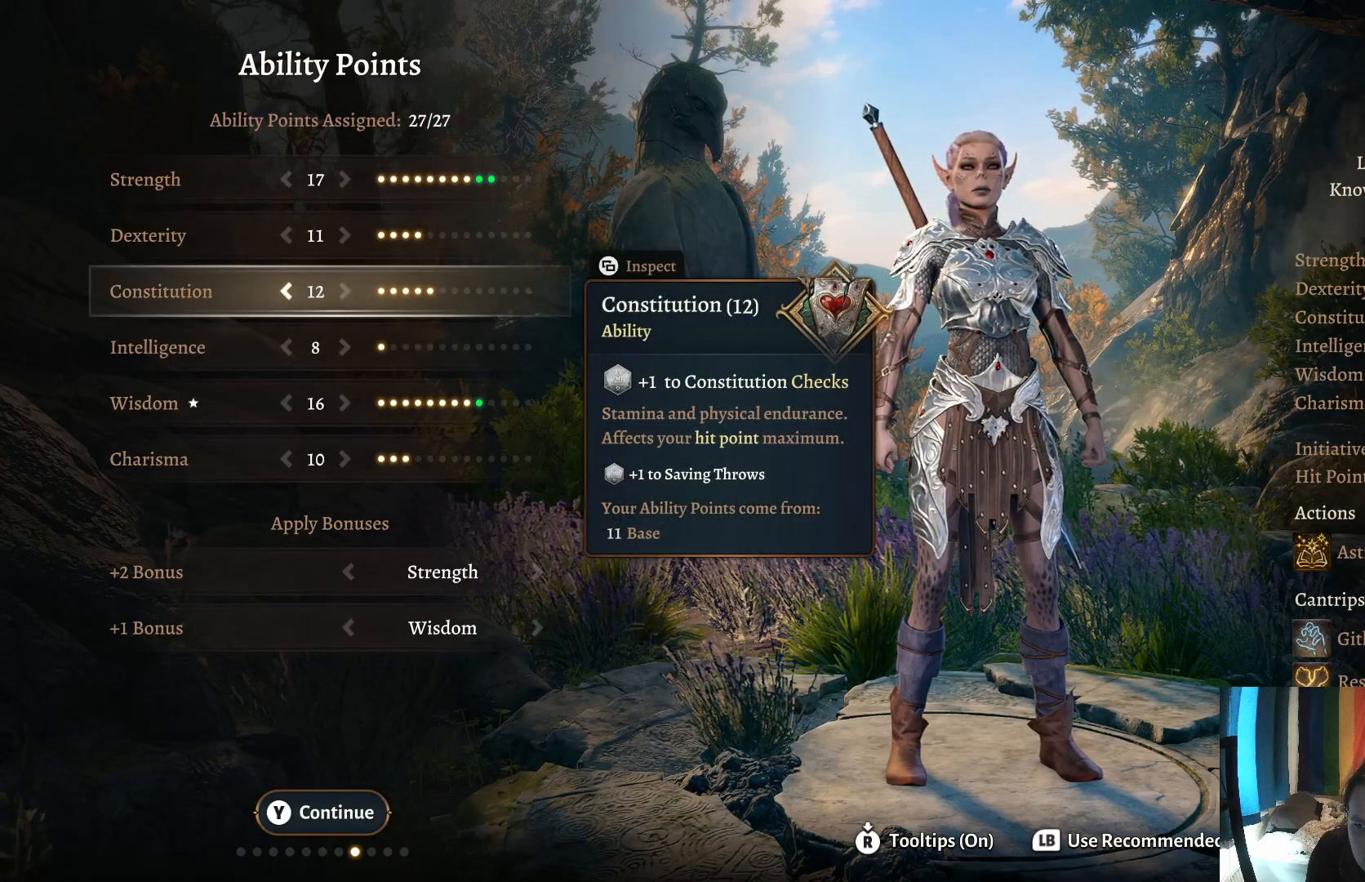
{"buttons": [], "left_stick": "center", "right_stick": "center", "events": [[250, "left_stick", "up"], [400, "left_stick", "center"]]}
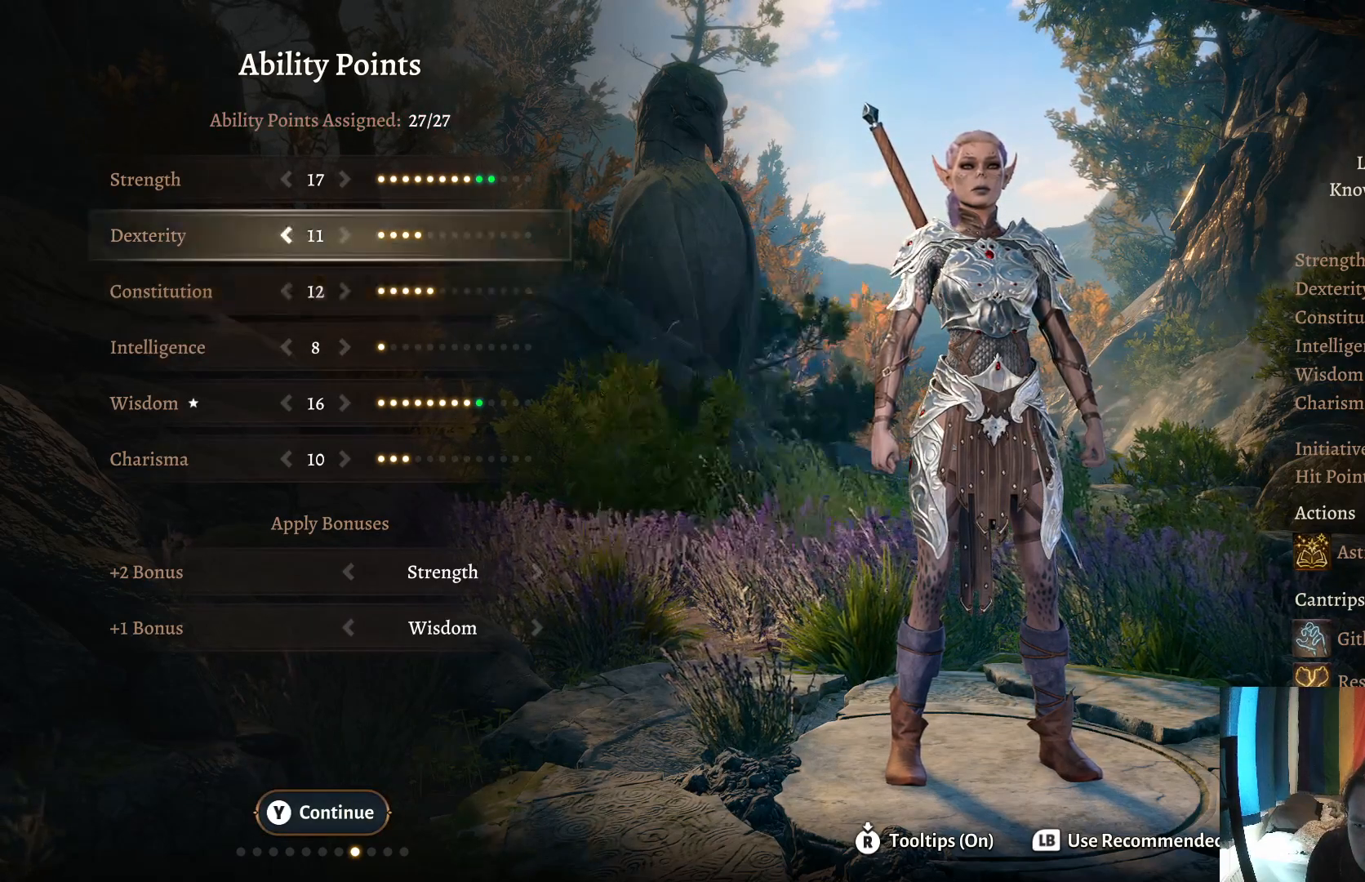
{"buttons": [], "left_stick": "center", "right_stick": "center", "events": [[167, "left_stick", "down"], [333, "left_stick", "center"]]}
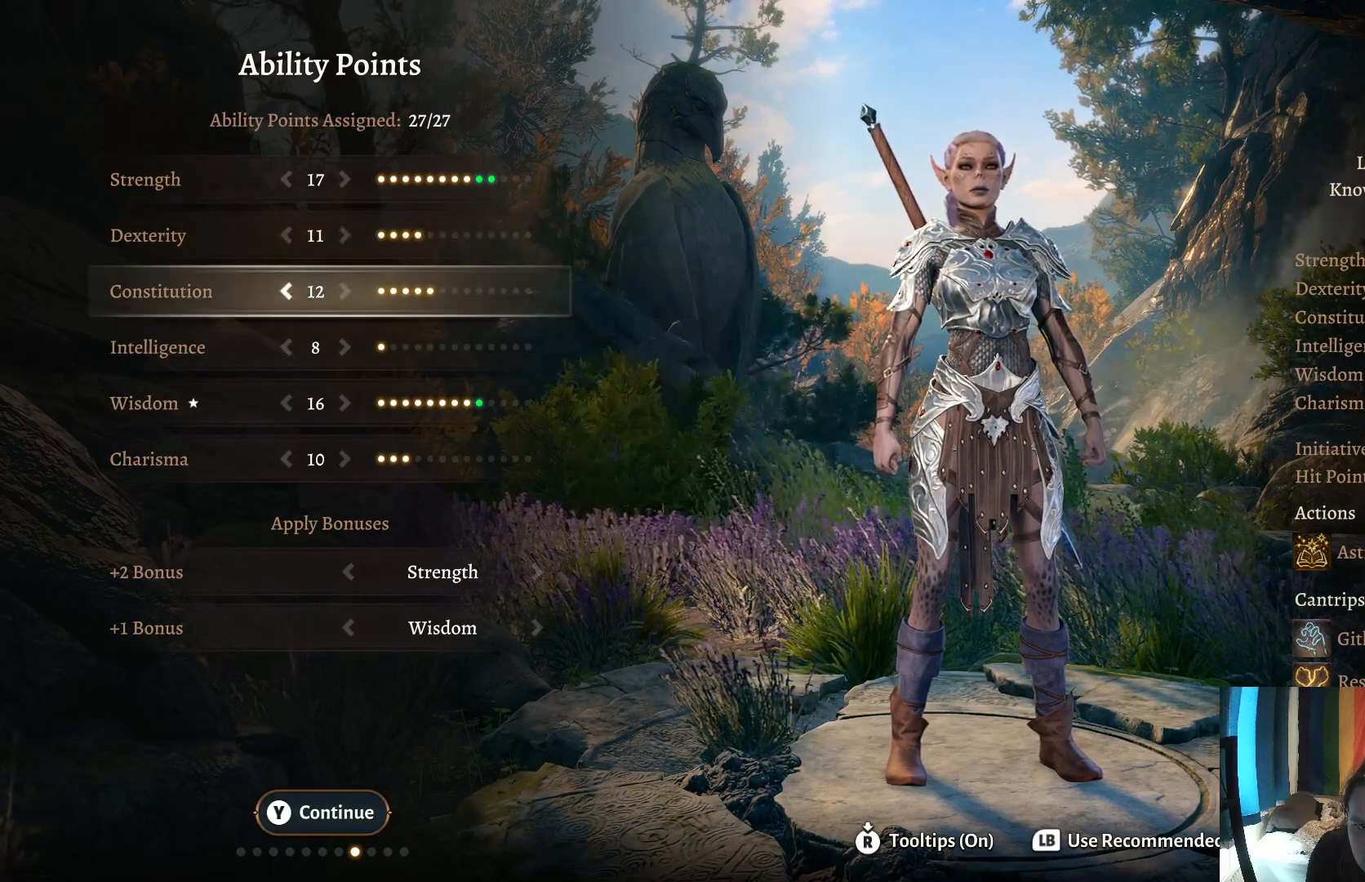
{"buttons": [], "left_stick": "center", "right_stick": "center", "events": []}
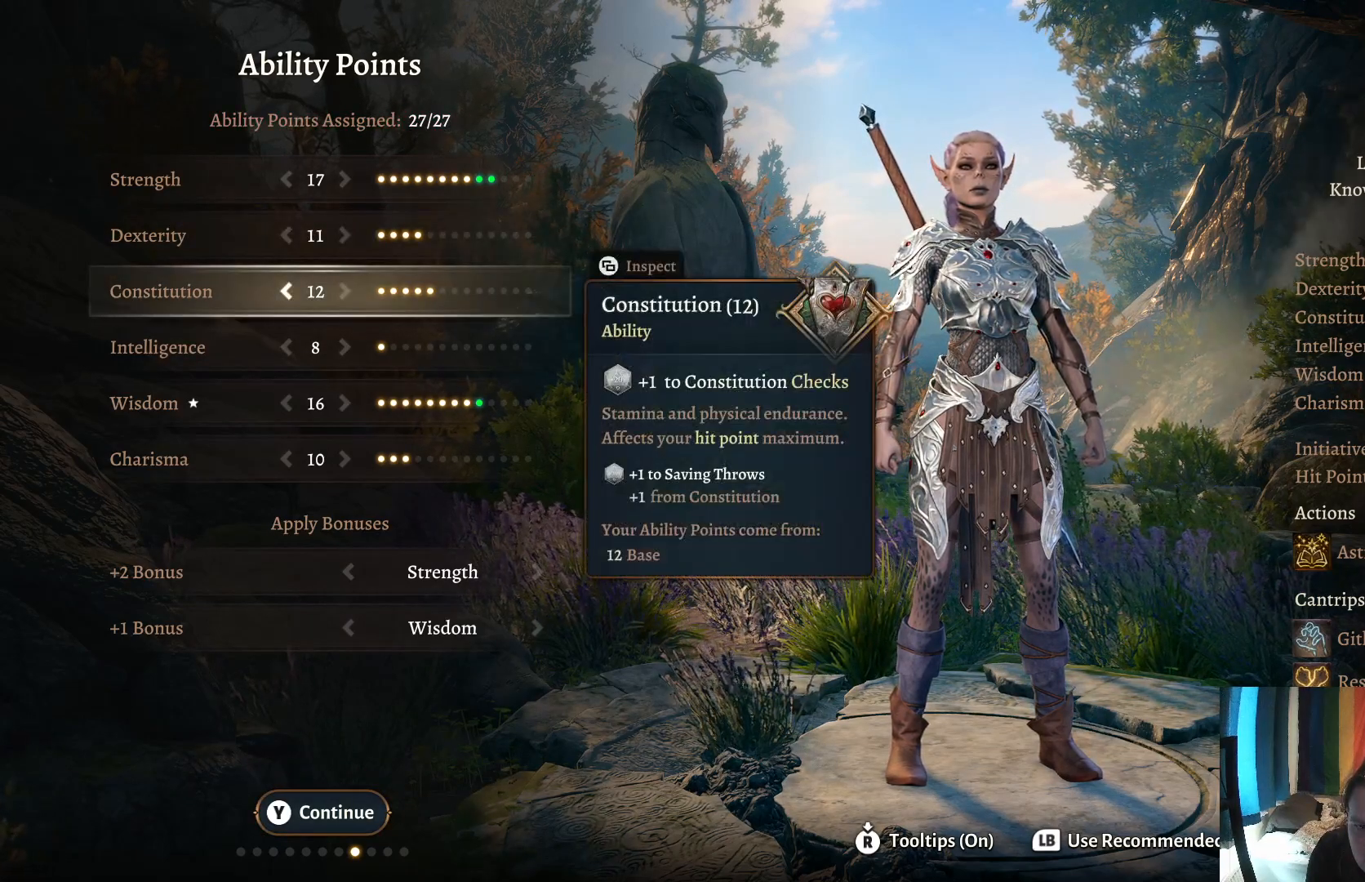
{"buttons": [], "left_stick": "center", "right_stick": "center", "events": []}
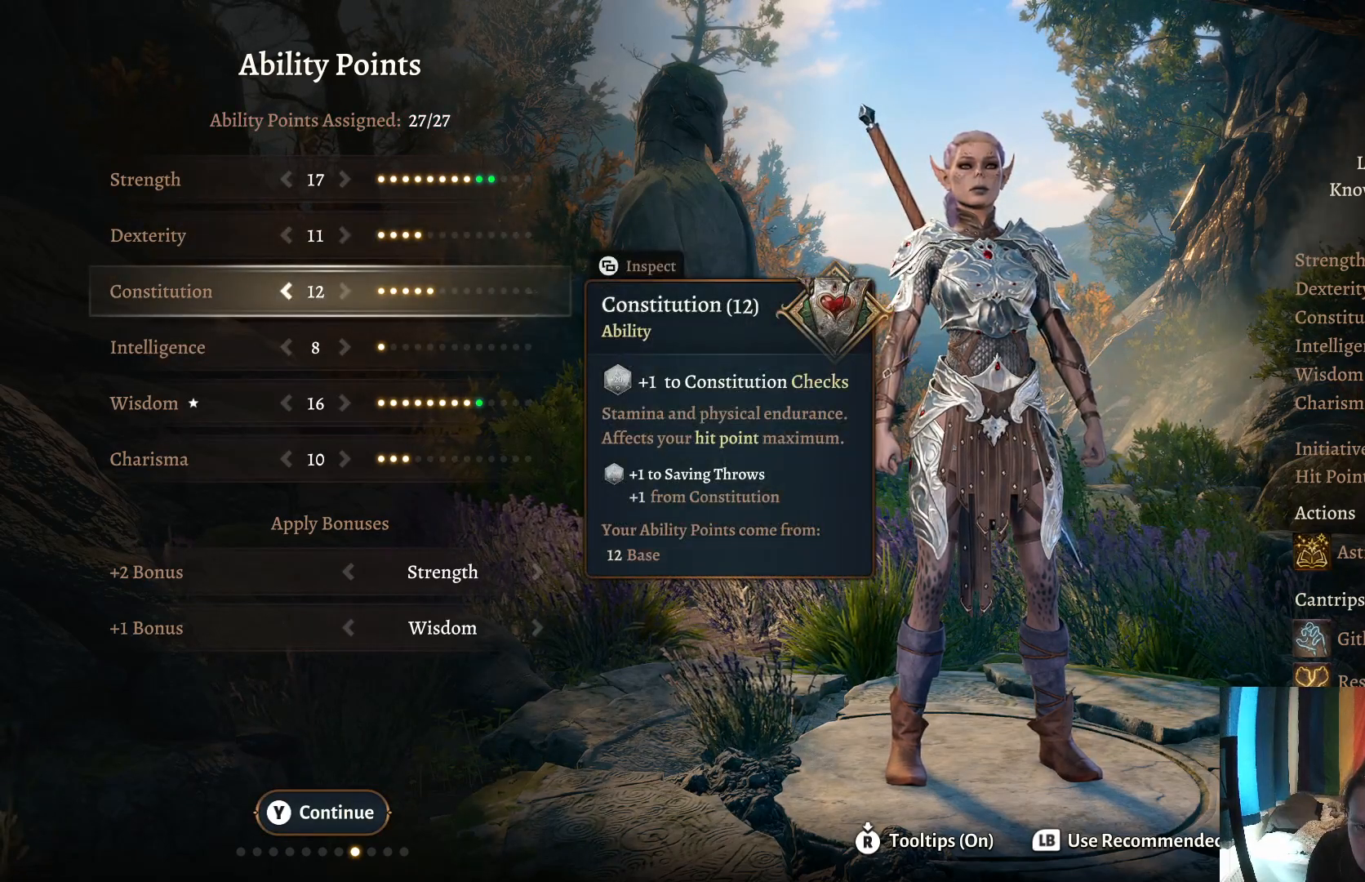
{"buttons": [], "left_stick": "up", "right_stick": "center", "events": [[133, "left_stick", "left"], [300, "left_stick", "center"], [500, "left_stick", "up"]]}
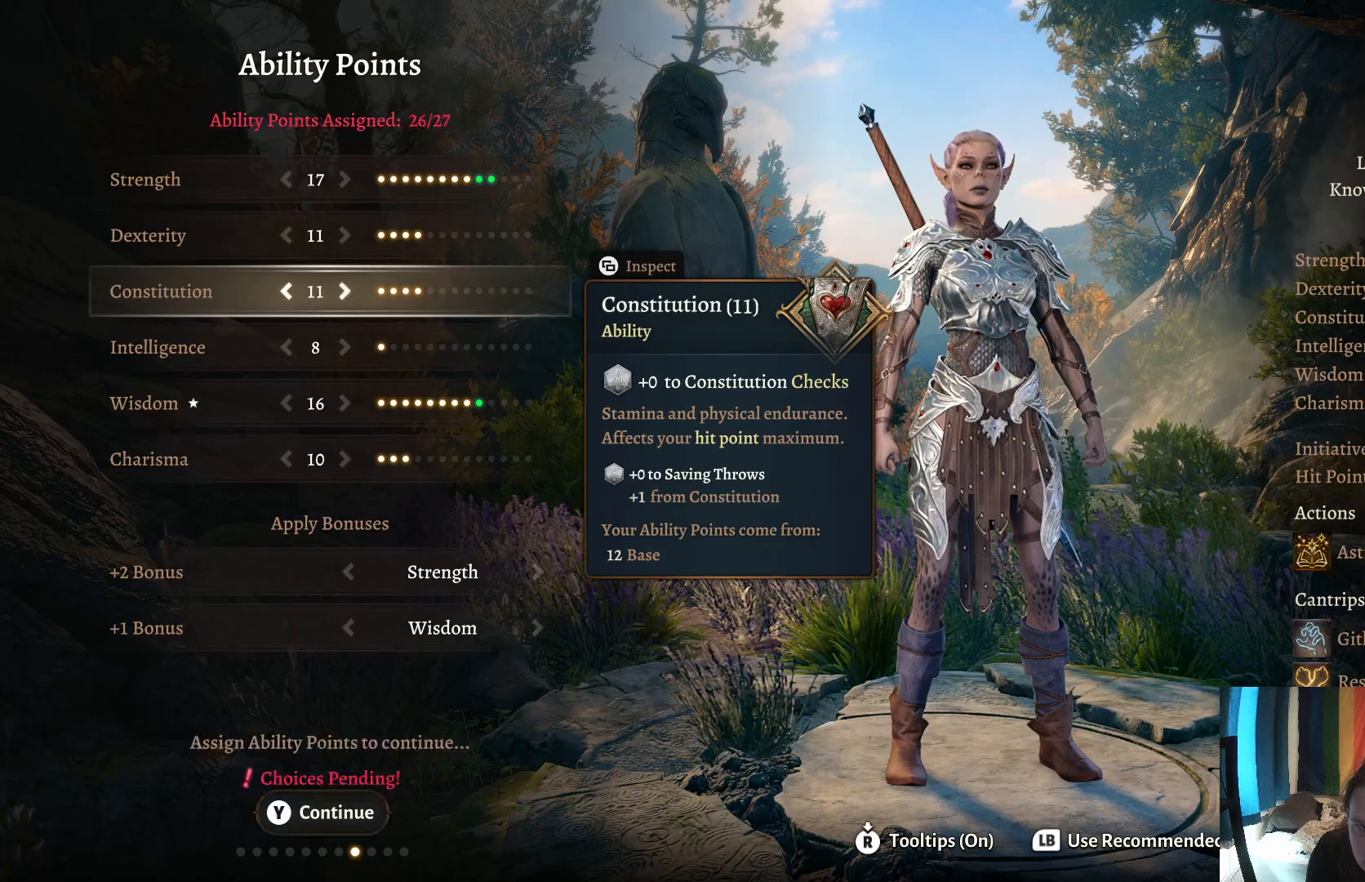
{"buttons": [], "left_stick": "right", "right_stick": "center", "events": [[233, "left_stick", "center"], [383, "left_stick", "right"]]}
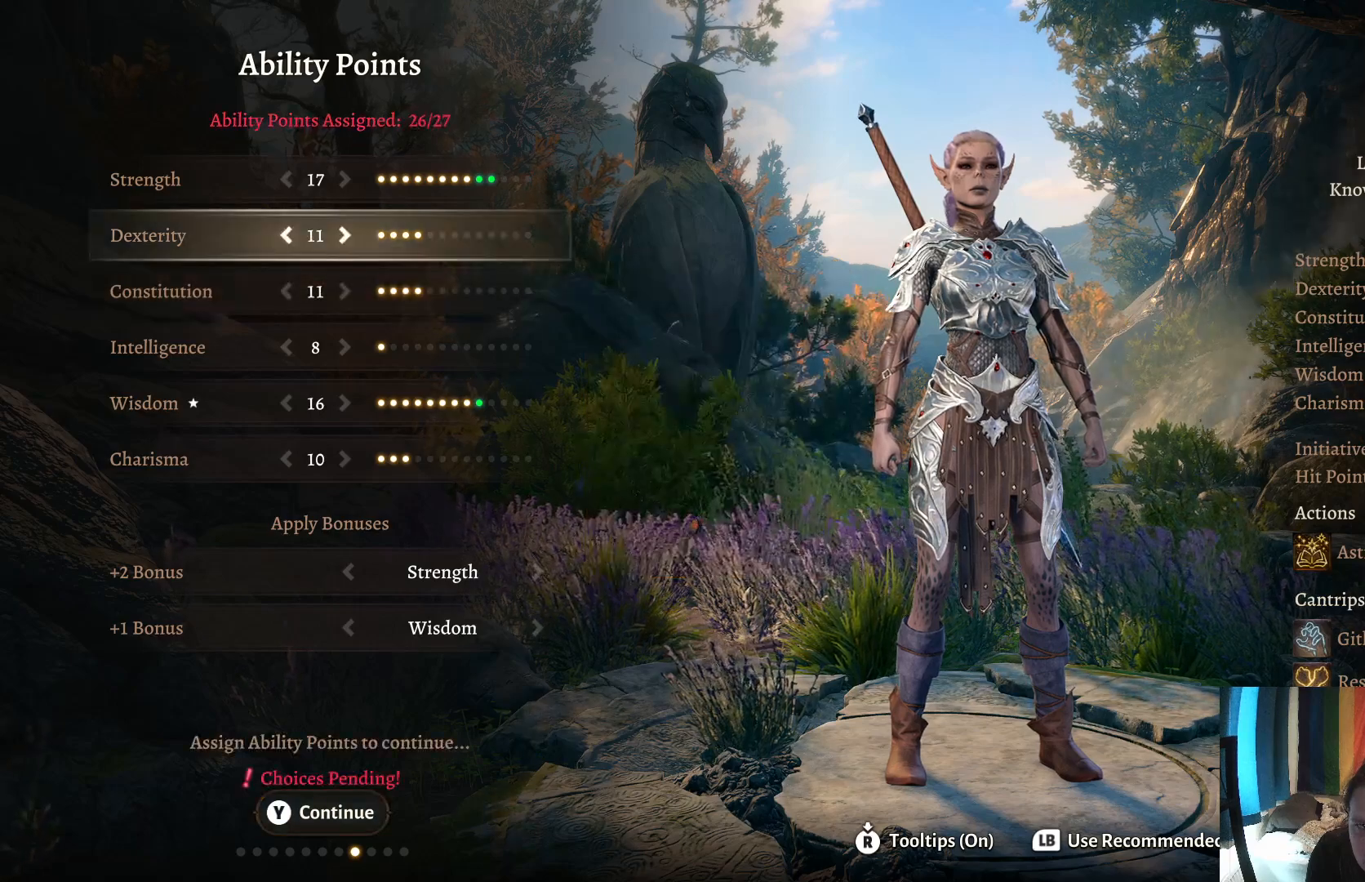
{"buttons": [], "left_stick": "center", "right_stick": "center", "events": [[17, "left_stick", "center"]]}
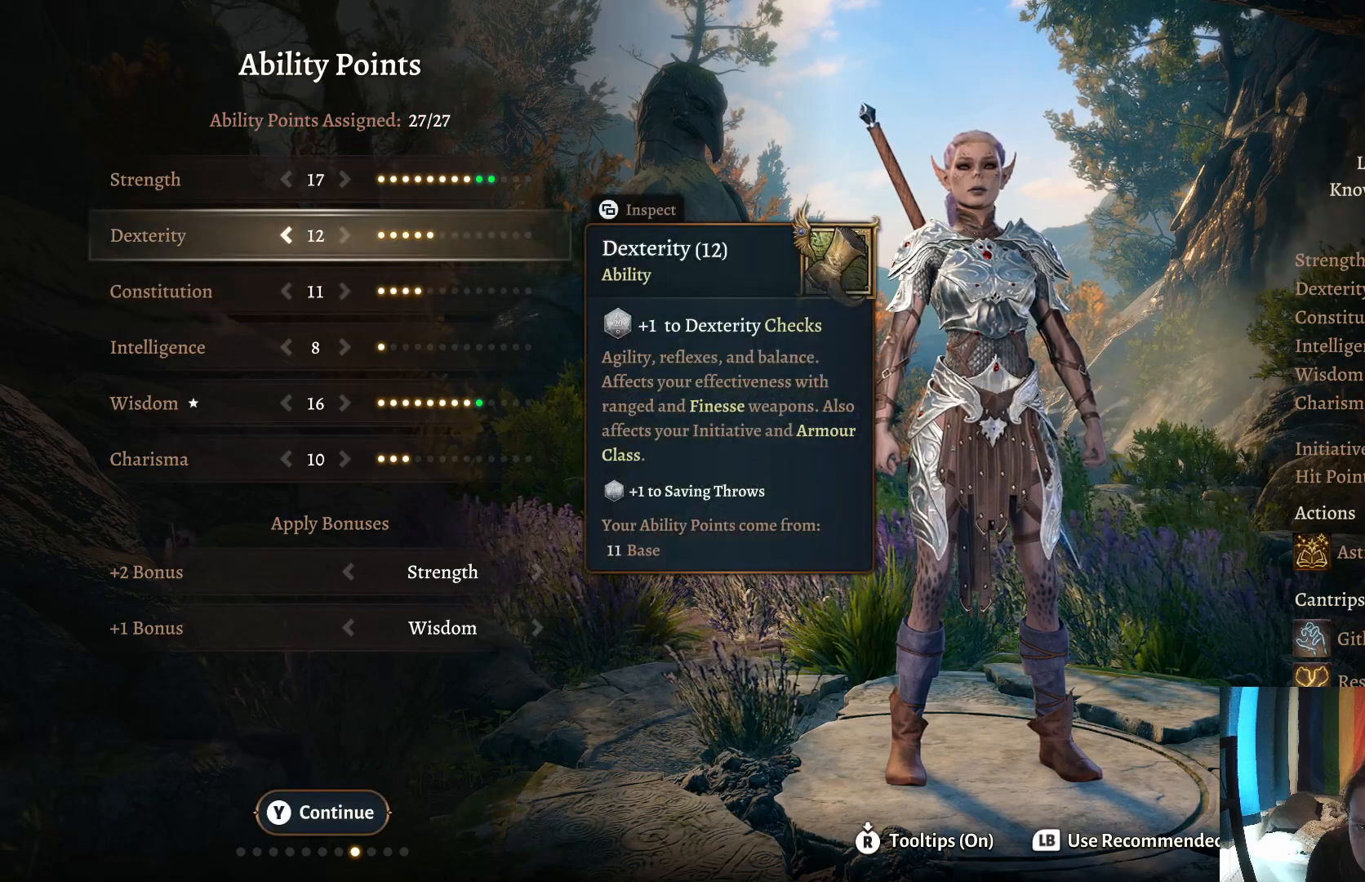
{"buttons": [], "left_stick": "center", "right_stick": "center", "events": [[67, "left_stick", "down"], [250, "left_stick", "center"], [317, "left_stick", "down"], [483, "left_stick", "center"]]}
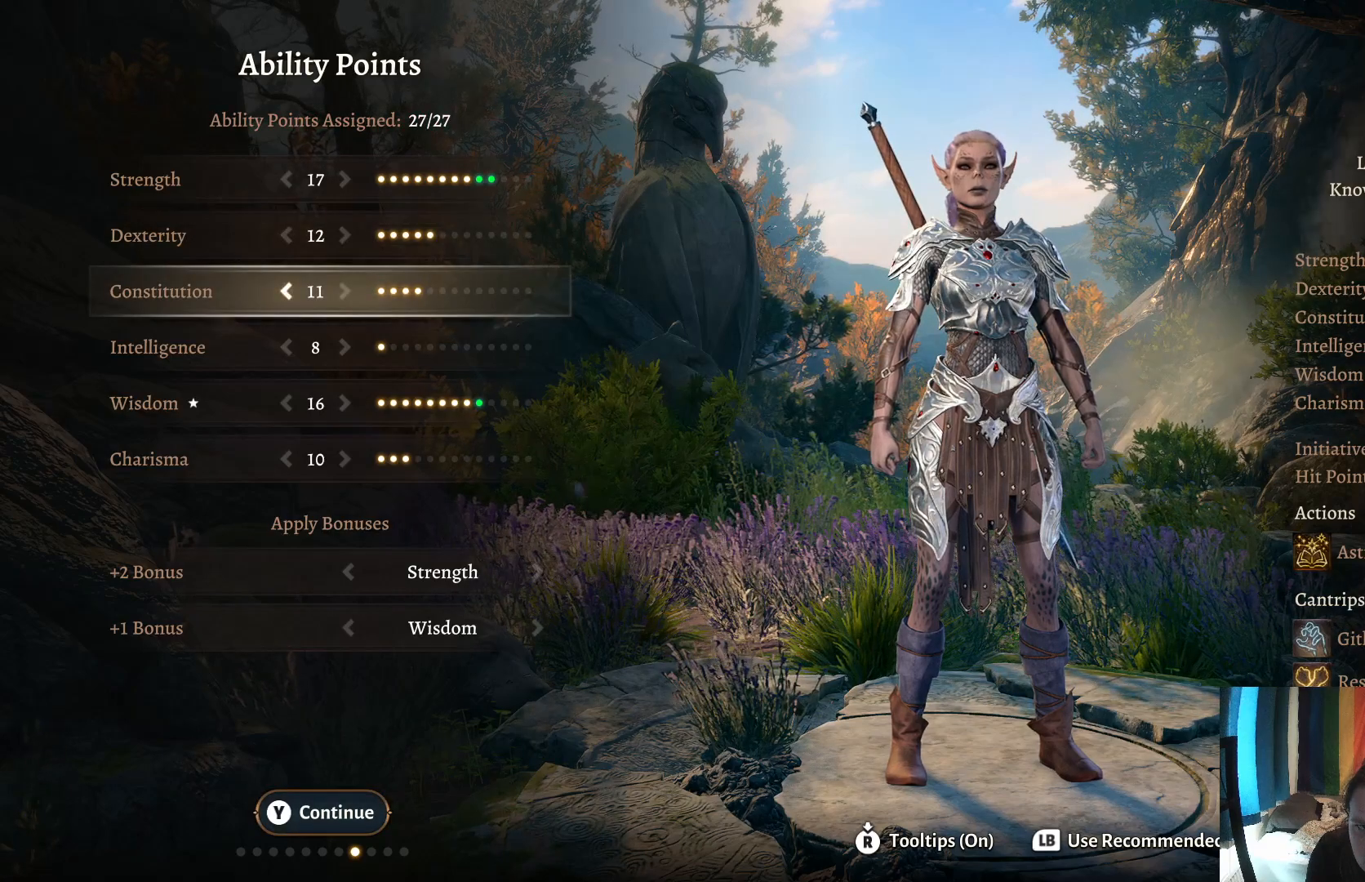
{"buttons": [], "left_stick": "center", "right_stick": "center", "events": [[50, "left_stick", "down"], [217, "left_stick", "center"], [300, "left_stick", "down"], [467, "left_stick", "center"]]}
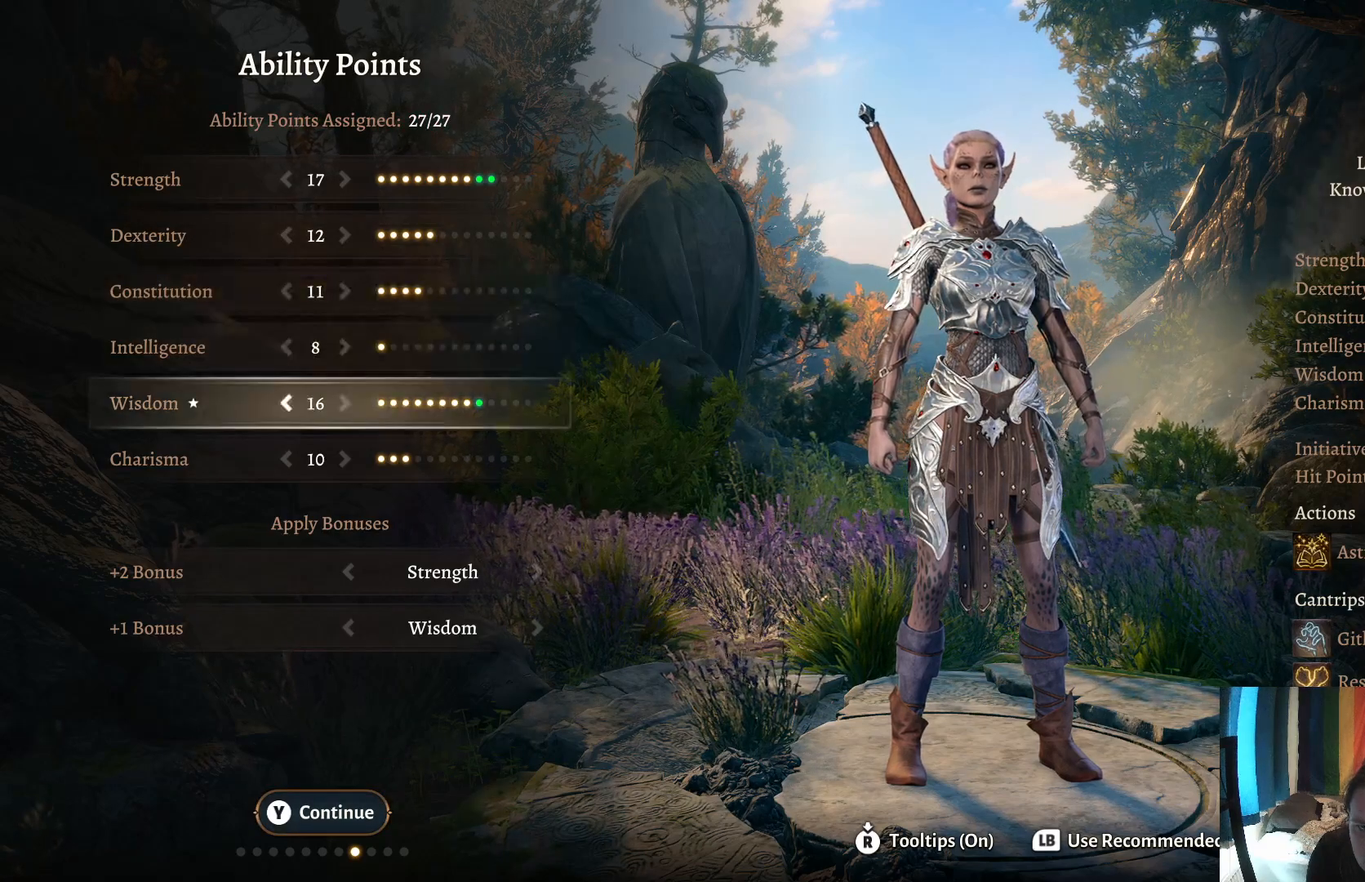
{"buttons": [], "left_stick": "center", "right_stick": "center", "events": [[50, "left_stick", "down"], [217, "left_stick", "center"]]}
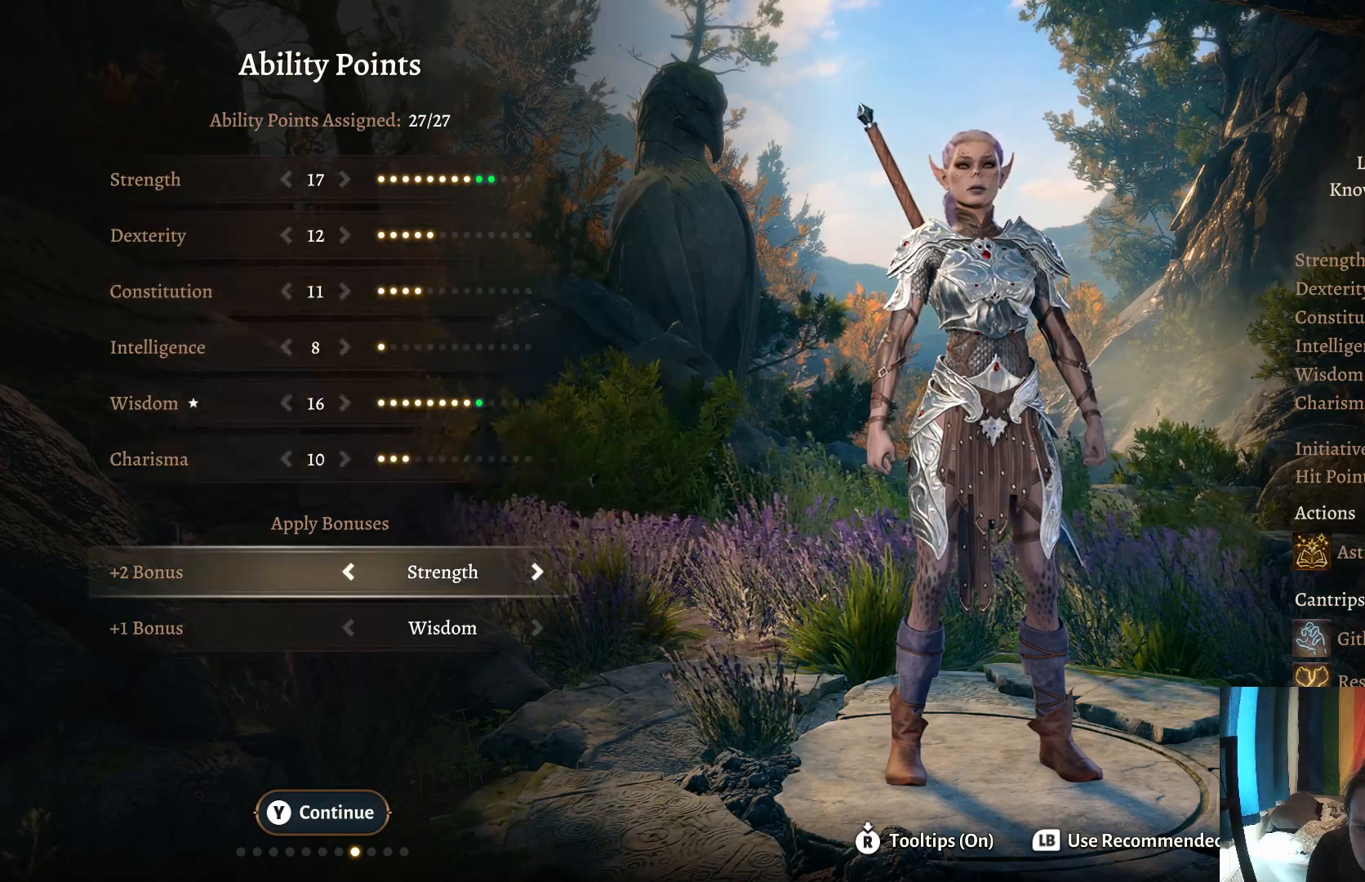
{"buttons": [], "left_stick": "center", "right_stick": "center", "events": [[133, "left_stick", "left"], [300, "left_stick", "center"]]}
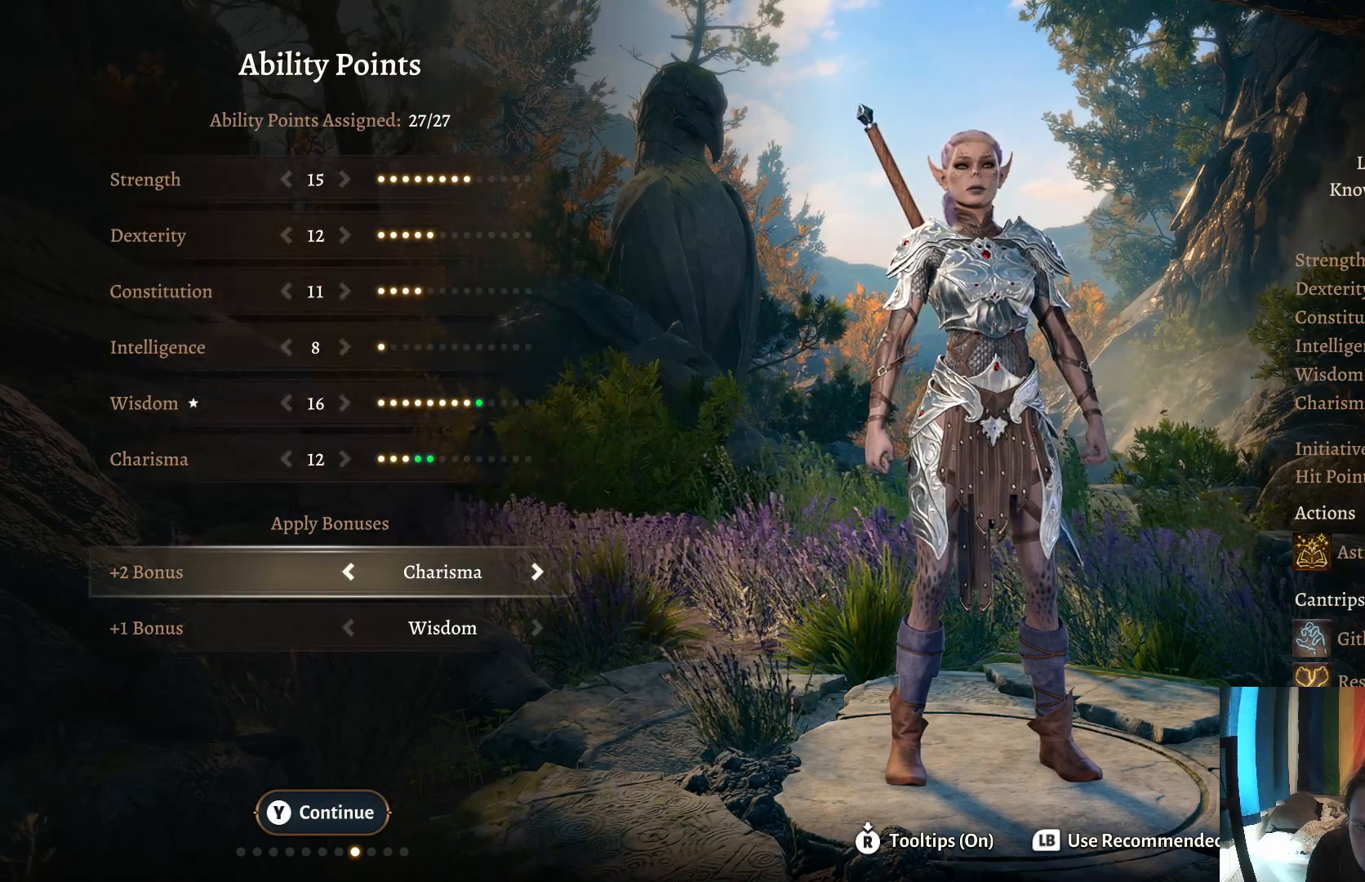
{"buttons": [], "left_stick": "center", "right_stick": "center", "events": []}
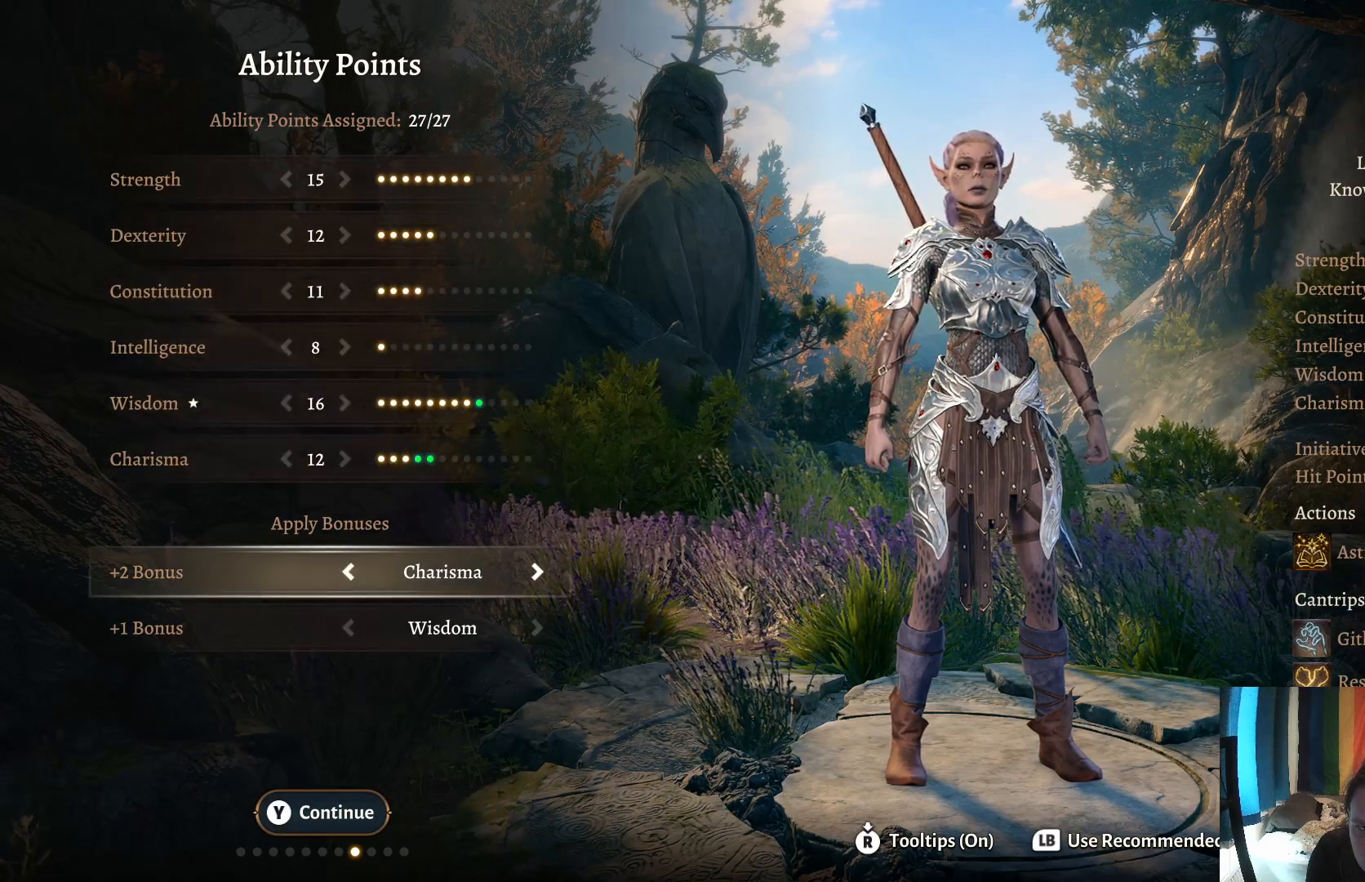
{"buttons": [], "left_stick": "down", "right_stick": "center", "events": [[33, "left_stick", "left"], [183, "left_stick", "center"], [500, "left_stick", "down"]]}
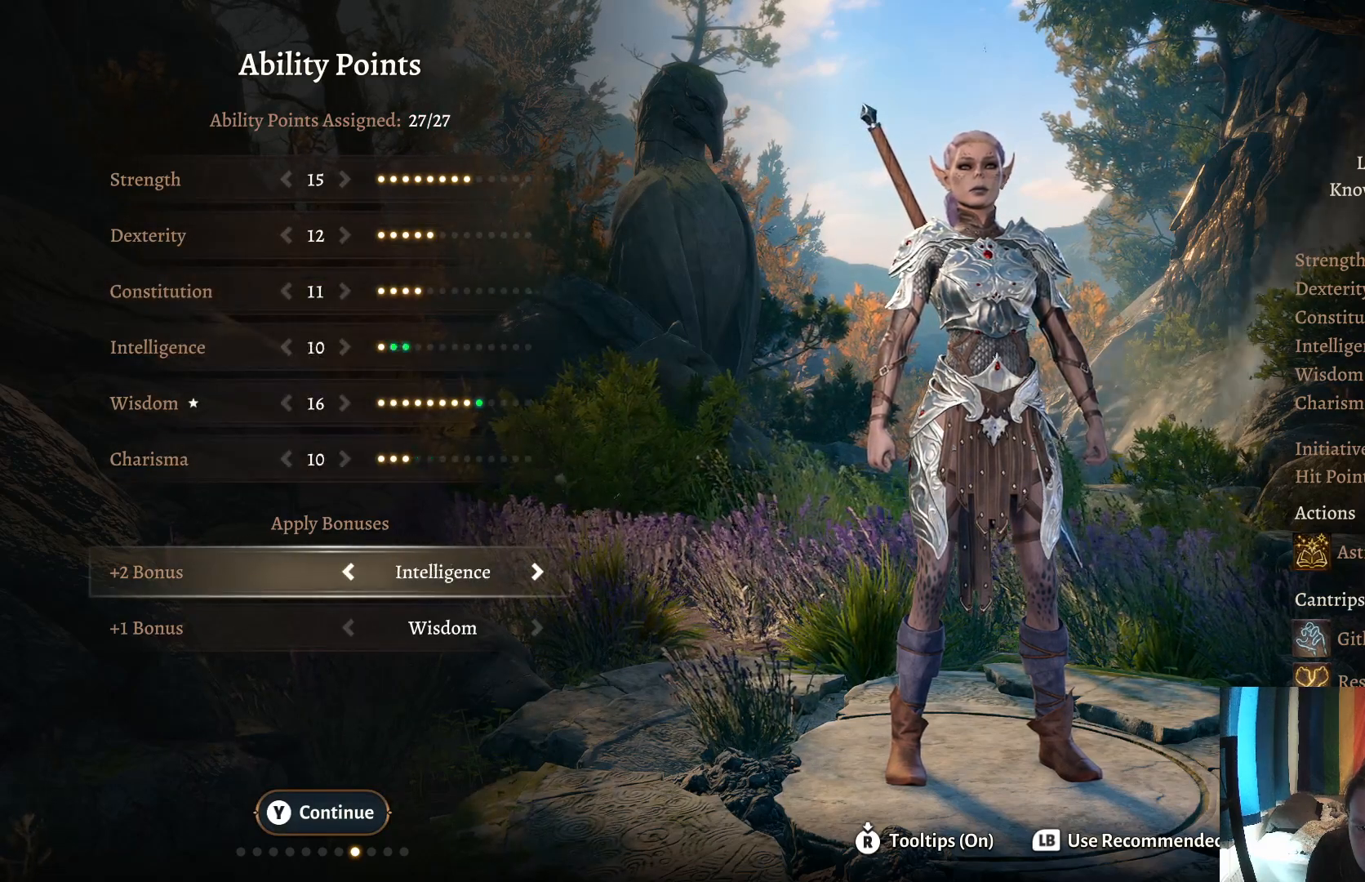
{"buttons": [], "left_stick": "center", "right_stick": "center", "events": [[167, "left_stick", "center"], [333, "left_stick", "left"], [500, "left_stick", "center"]]}
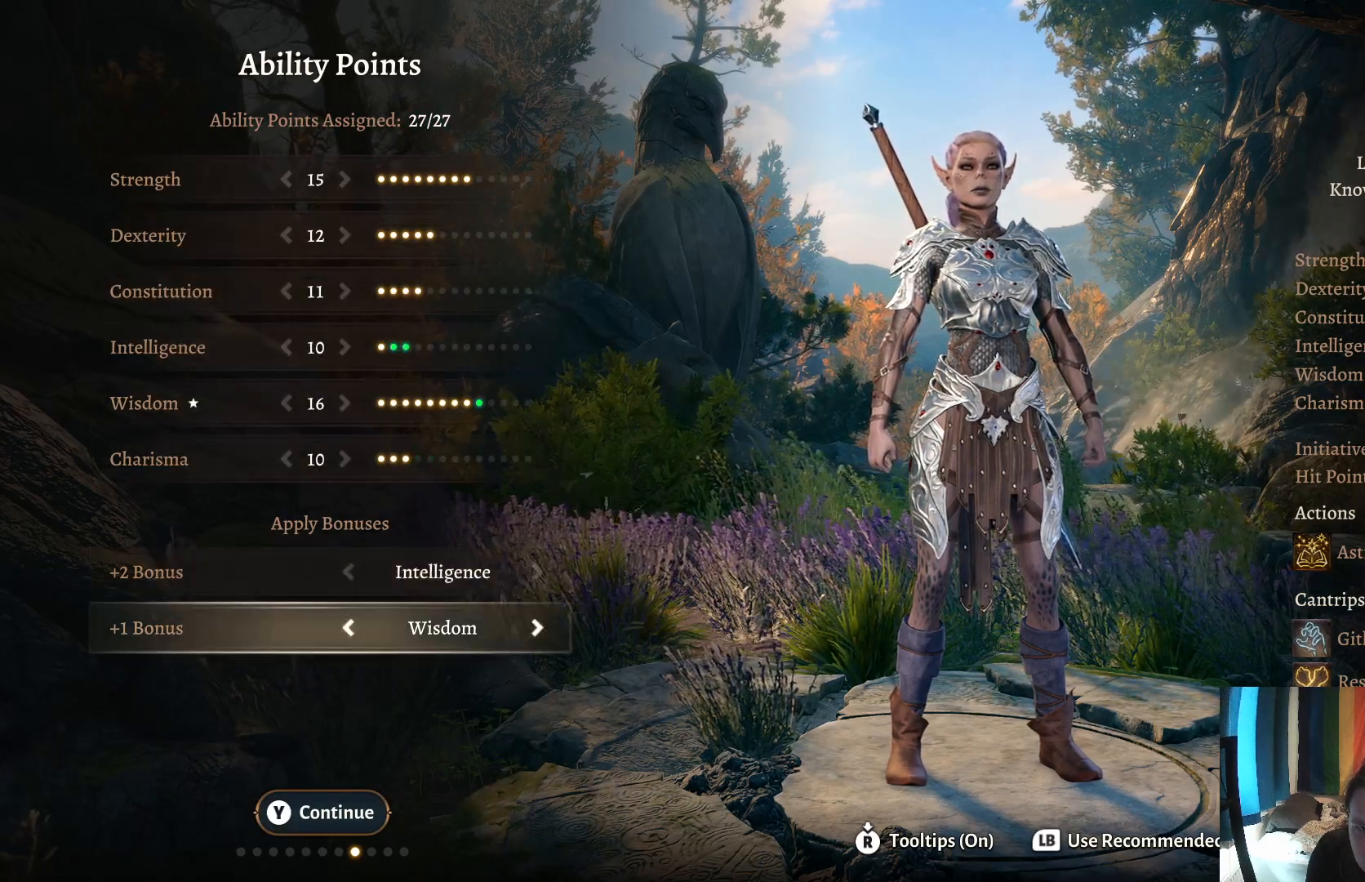
{"buttons": [], "left_stick": "left", "right_stick": "center", "events": [[383, "left_stick", "left"]]}
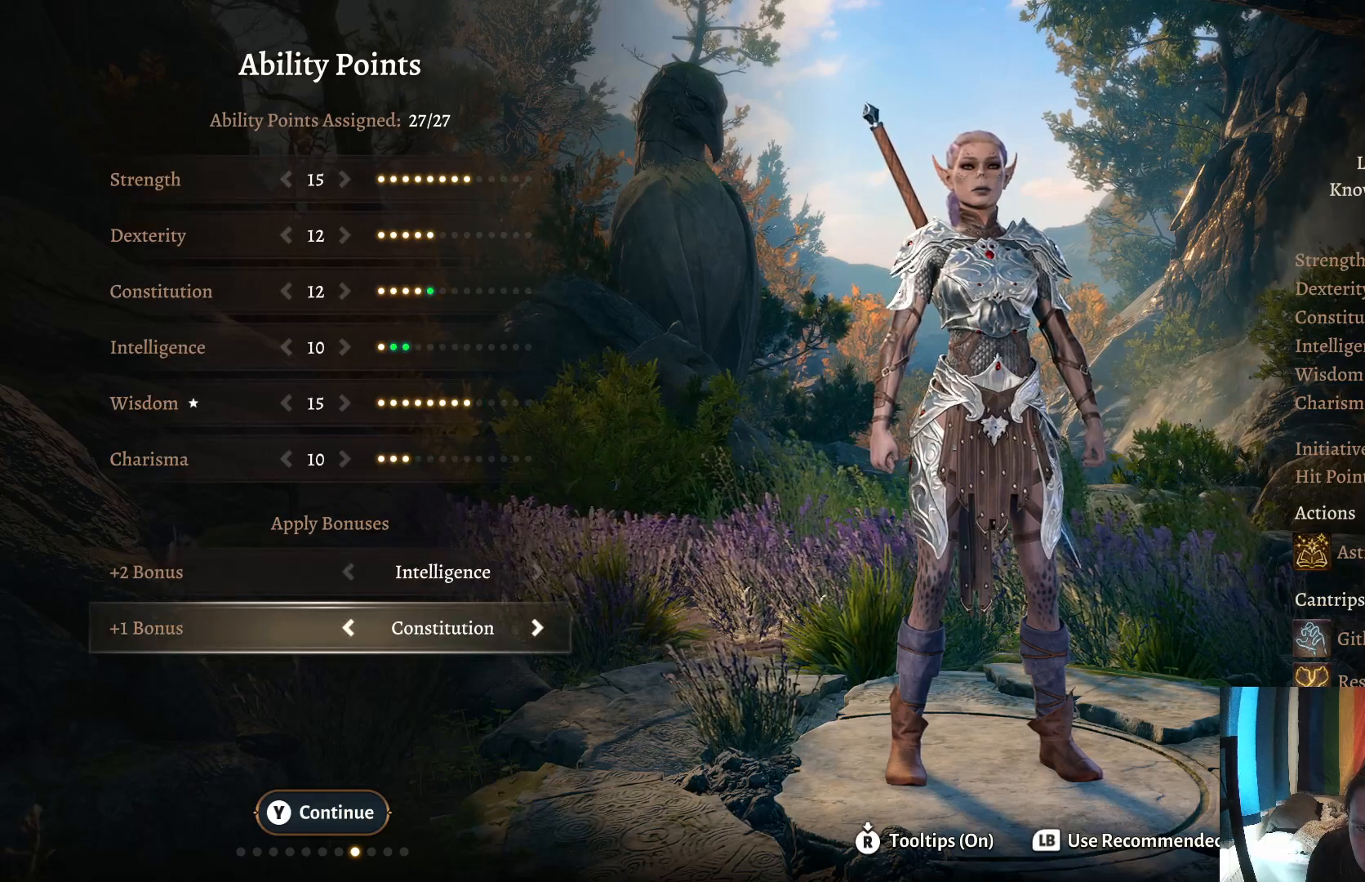
{"buttons": [], "left_stick": "left", "right_stick": "center", "events": [[33, "left_stick", "center"], [500, "left_stick", "left"]]}
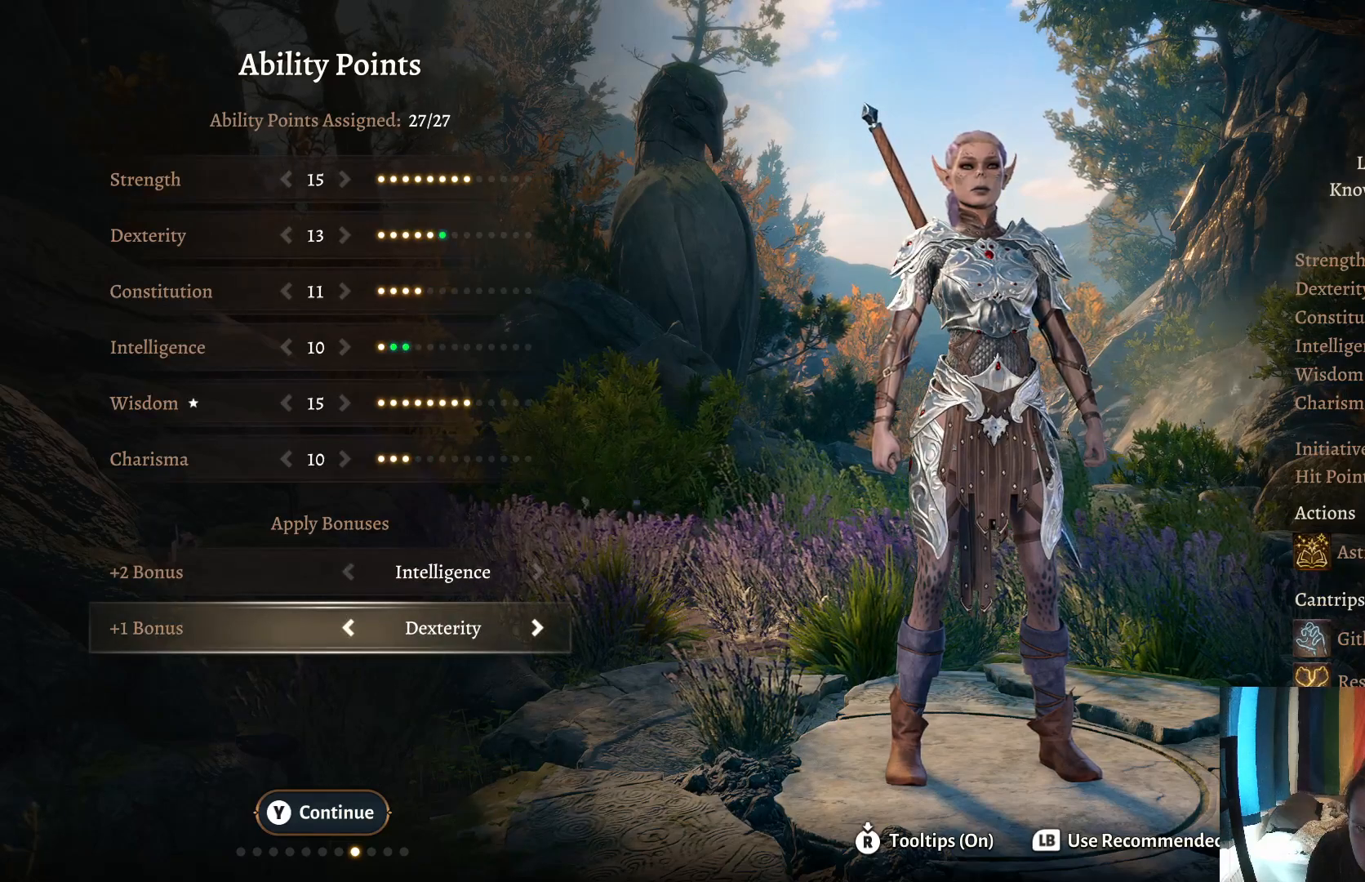
{"buttons": [], "left_stick": "center", "right_stick": "center", "events": [[167, "left_stick", "center"]]}
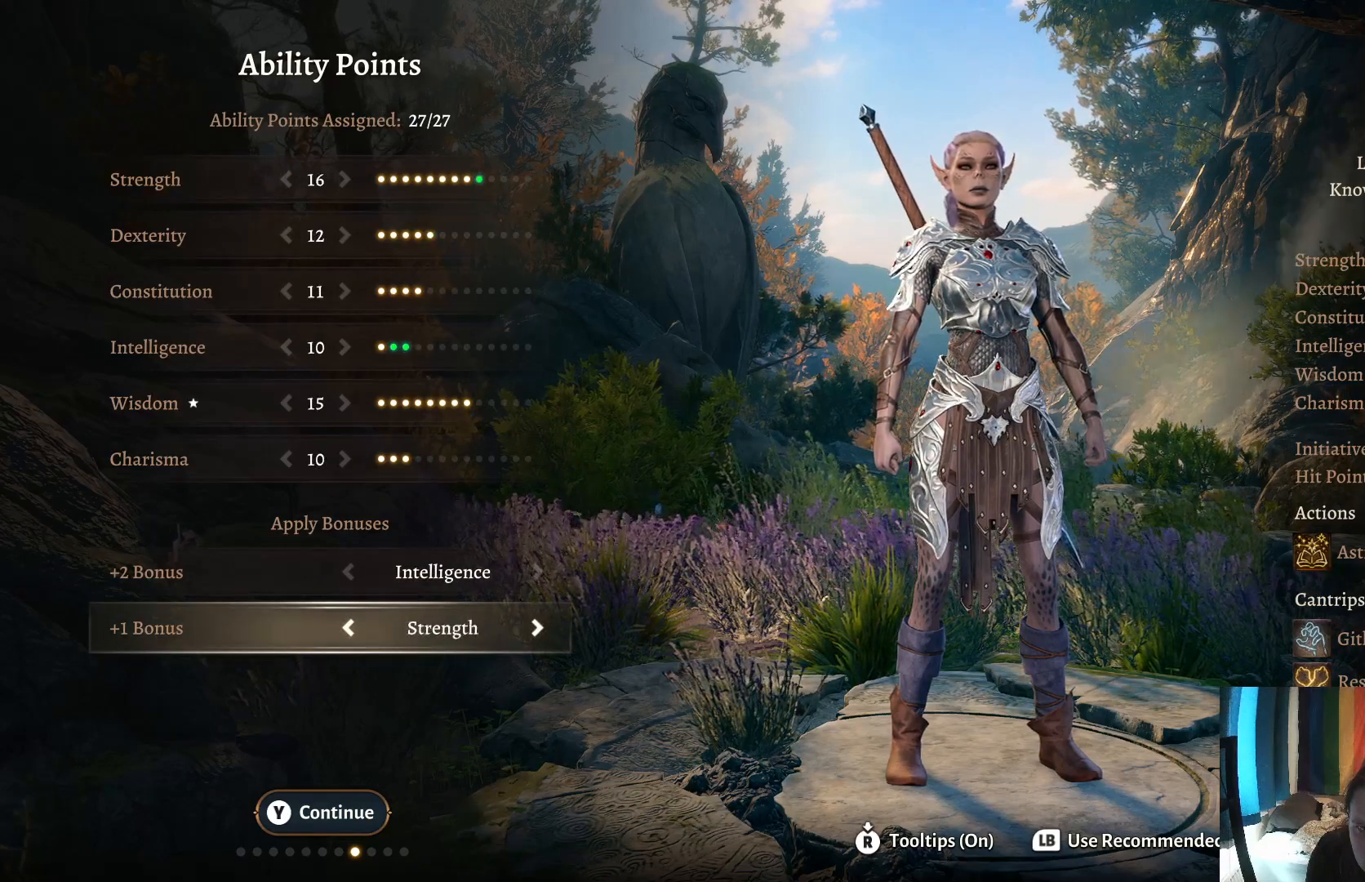
{"buttons": [], "left_stick": "up", "right_stick": "center", "events": [[450, "left_stick", "up"]]}
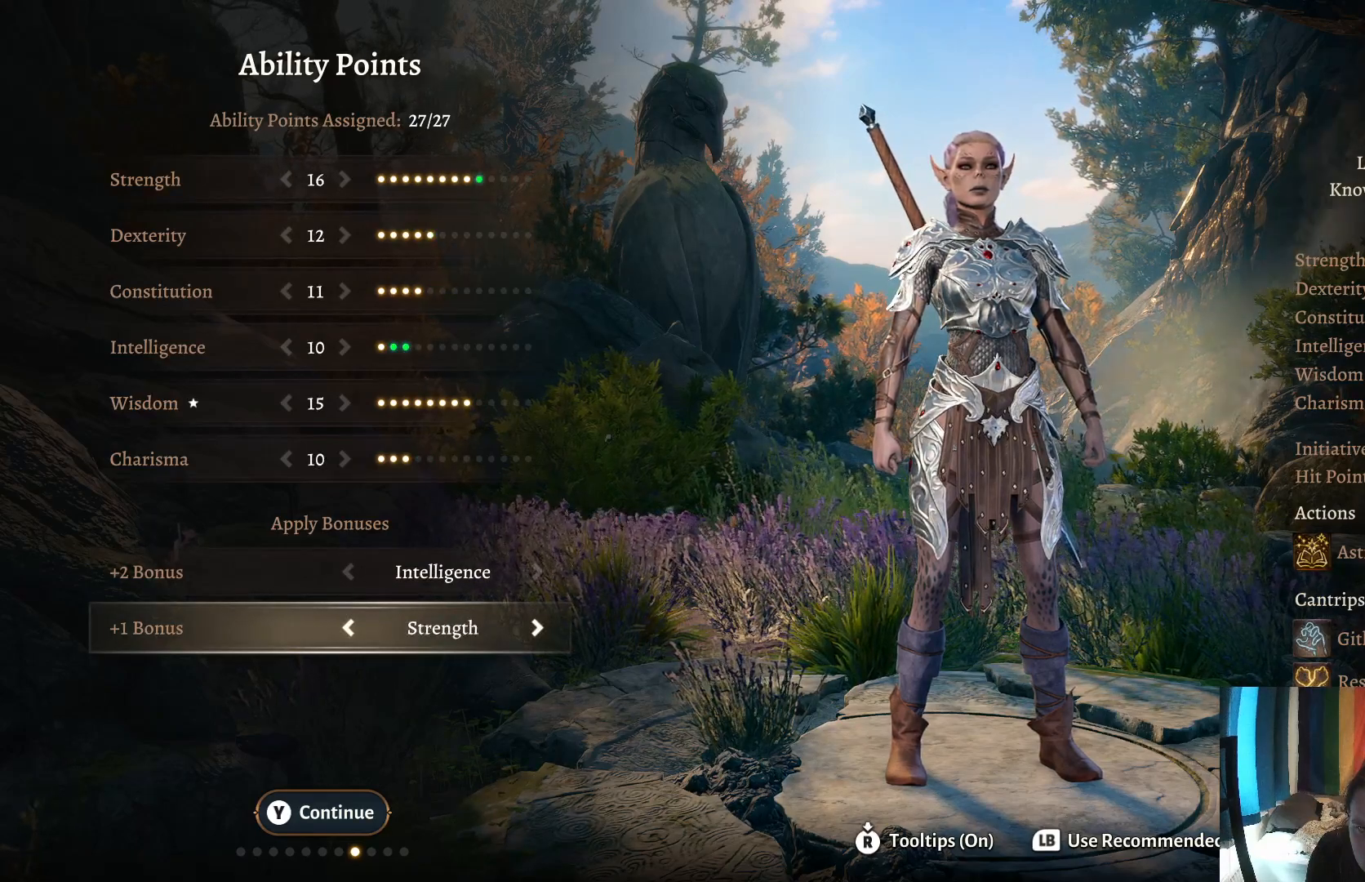
{"buttons": [], "left_stick": "right", "right_stick": "center", "events": [[117, "left_stick", "center"], [383, "left_stick", "right"]]}
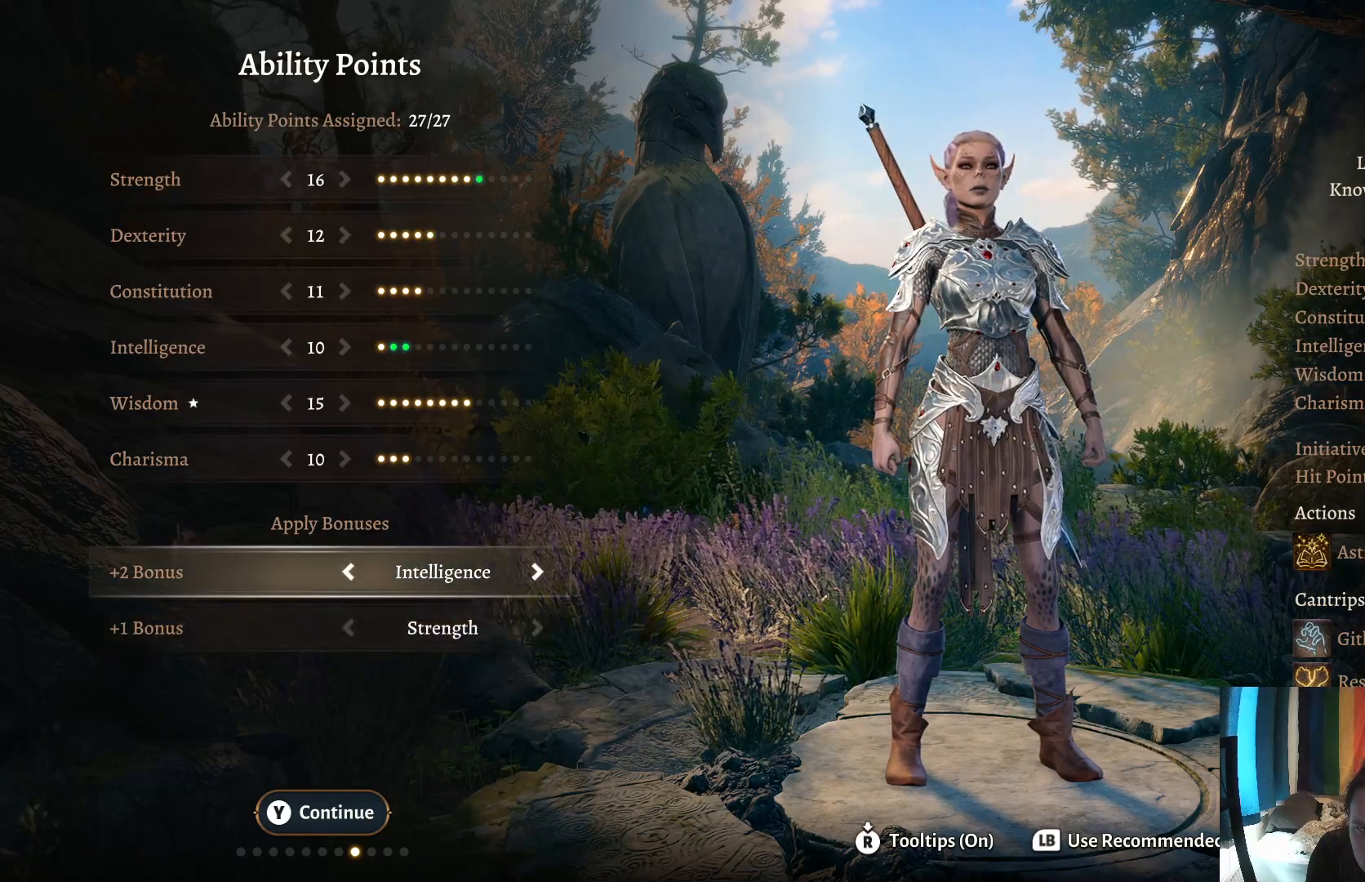
{"buttons": [], "left_stick": "center", "right_stick": "center", "events": [[33, "left_stick", "center"]]}
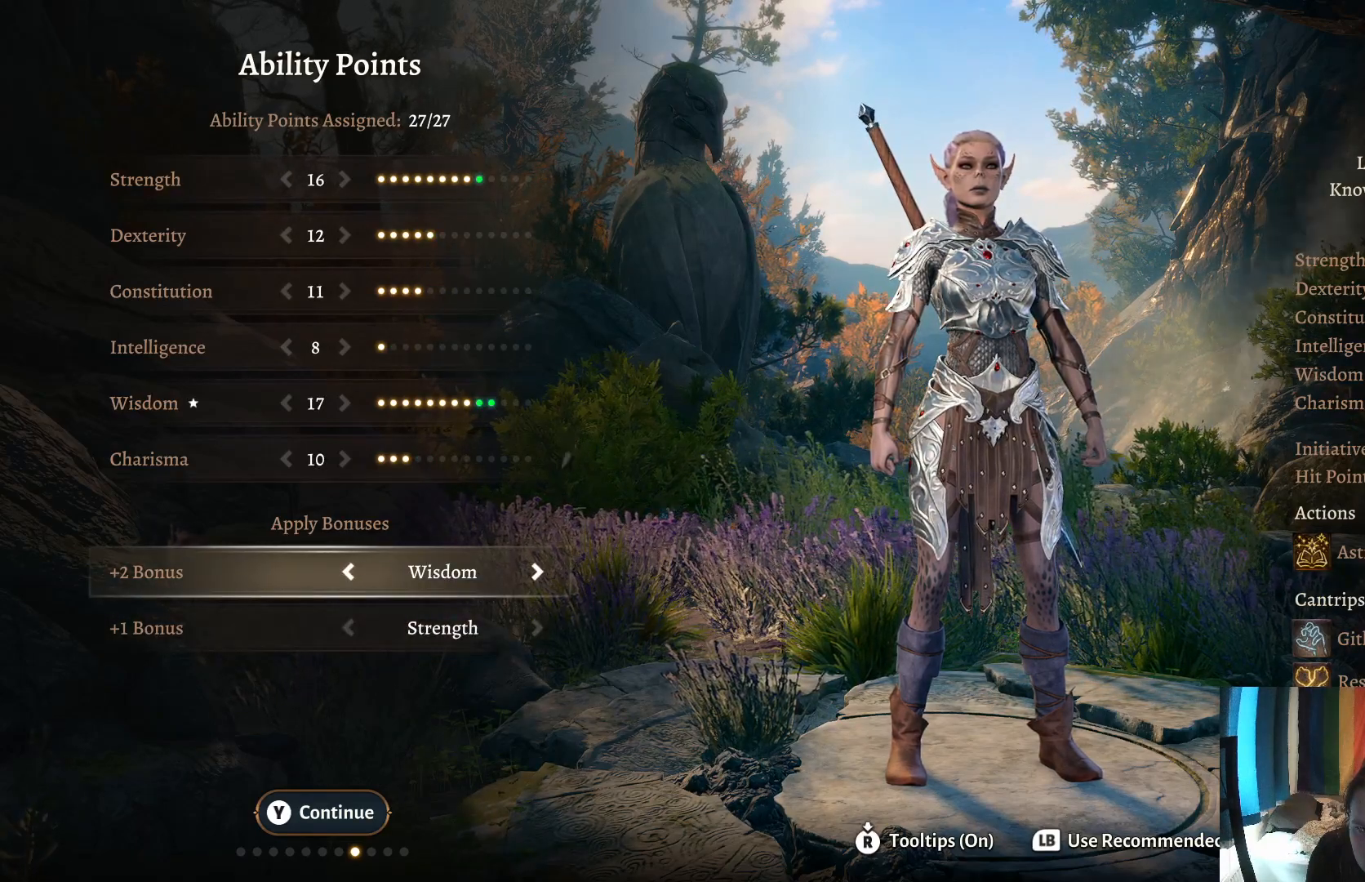
{"buttons": [], "left_stick": "right", "right_stick": "center", "events": [[167, "left_stick", "down"], [367, "left_stick", "center"], [467, "left_stick", "right"]]}
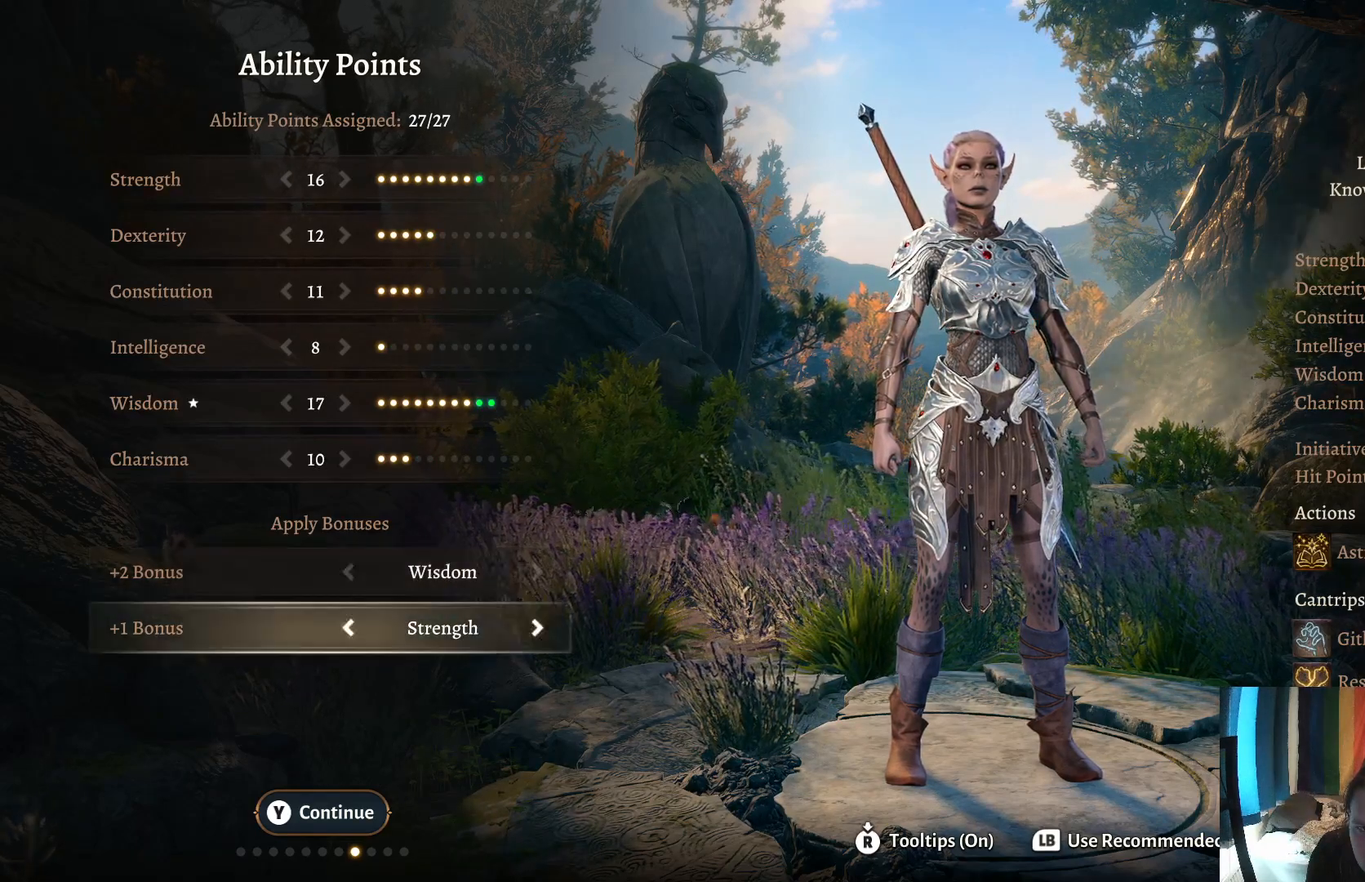
{"buttons": [], "left_stick": "center", "right_stick": "center", "events": [[150, "left_stick", "center"]]}
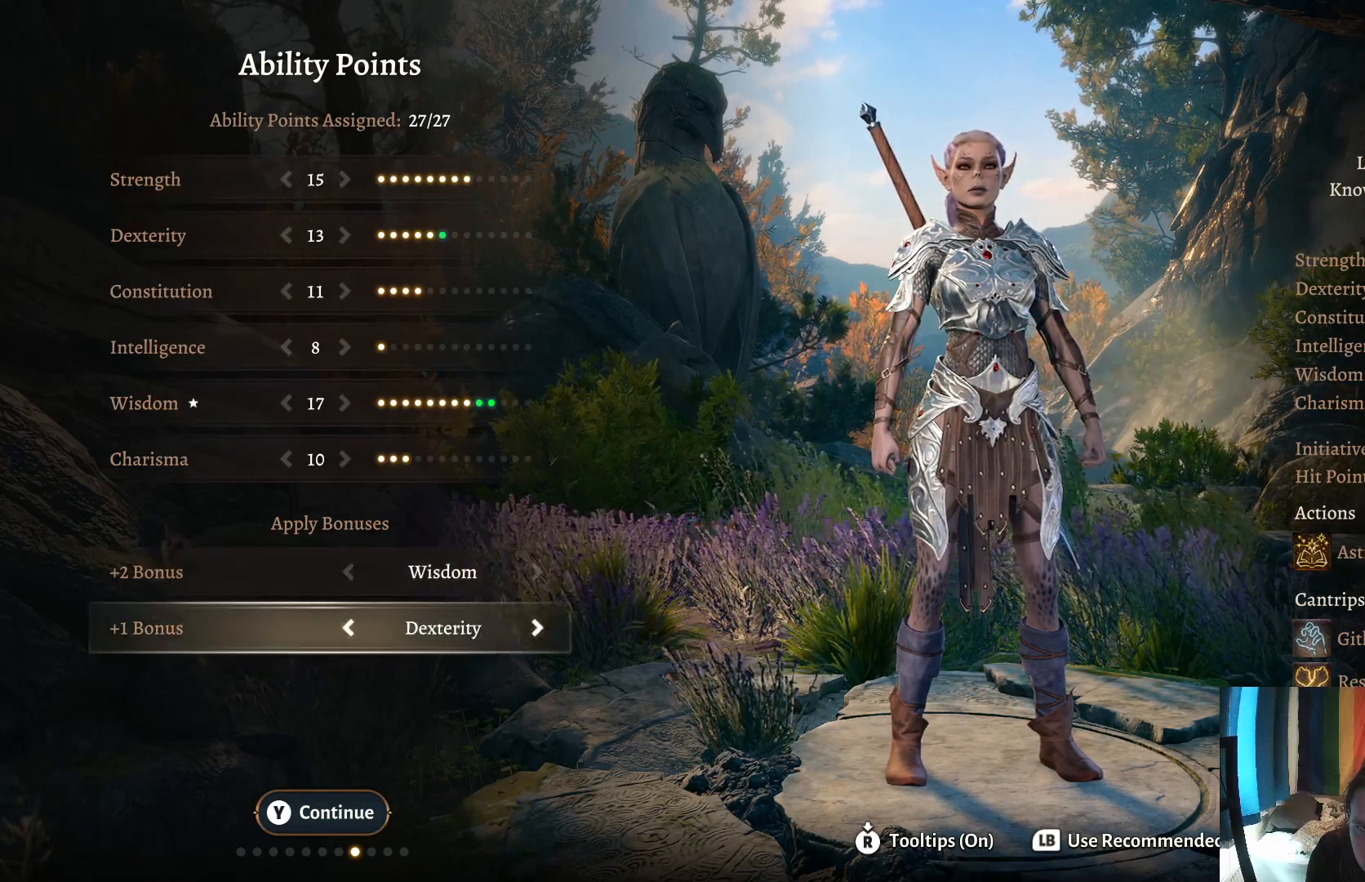
{"buttons": [], "left_stick": "right", "right_stick": "center", "events": [[417, "left_stick", "right"]]}
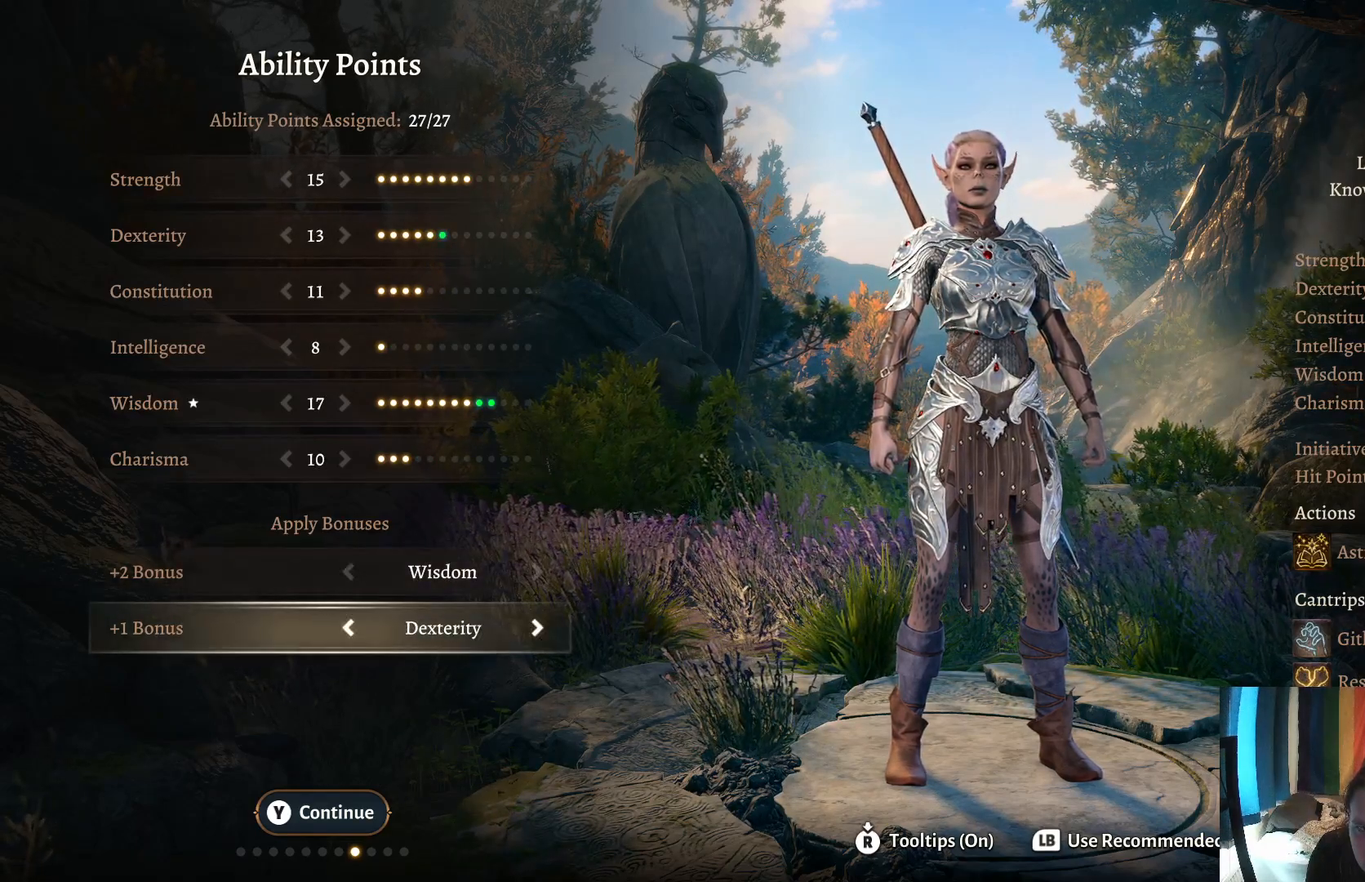
{"buttons": [], "left_stick": "center", "right_stick": "center", "events": [[83, "left_stick", "center"]]}